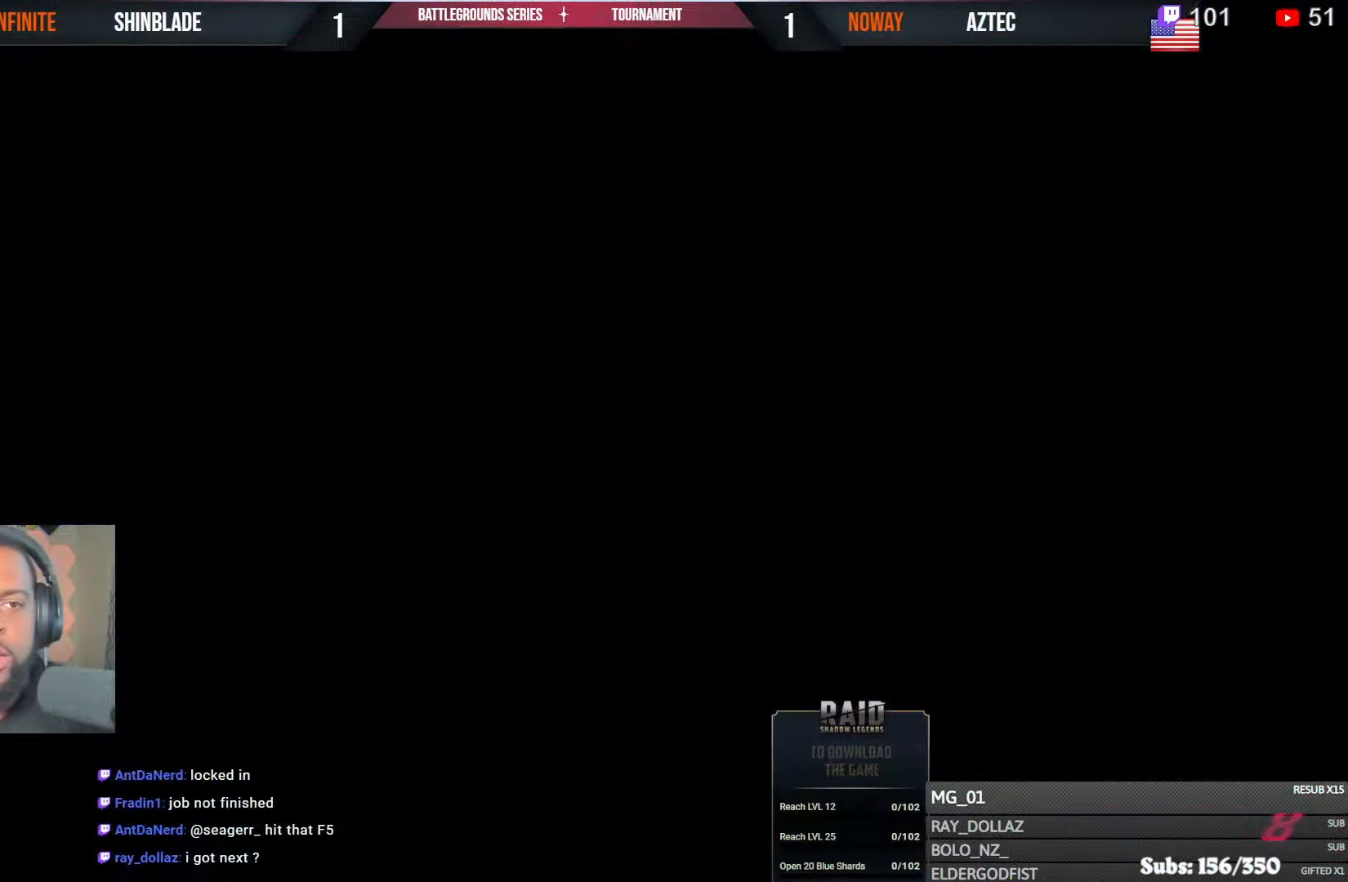
Gameplay with a controller (PlayStation layout); each line is a JSON object with the inputs held at the frame after it (dt_ms = milliseconds from this image to that frame). "events" lists button and stick changes between this image and that frame as [ms after this image, input, new state], when the widget could be followed in between.
{"dt_ms": 500, "buttons": [], "left_stick": "center", "right_stick": "center", "events": []}
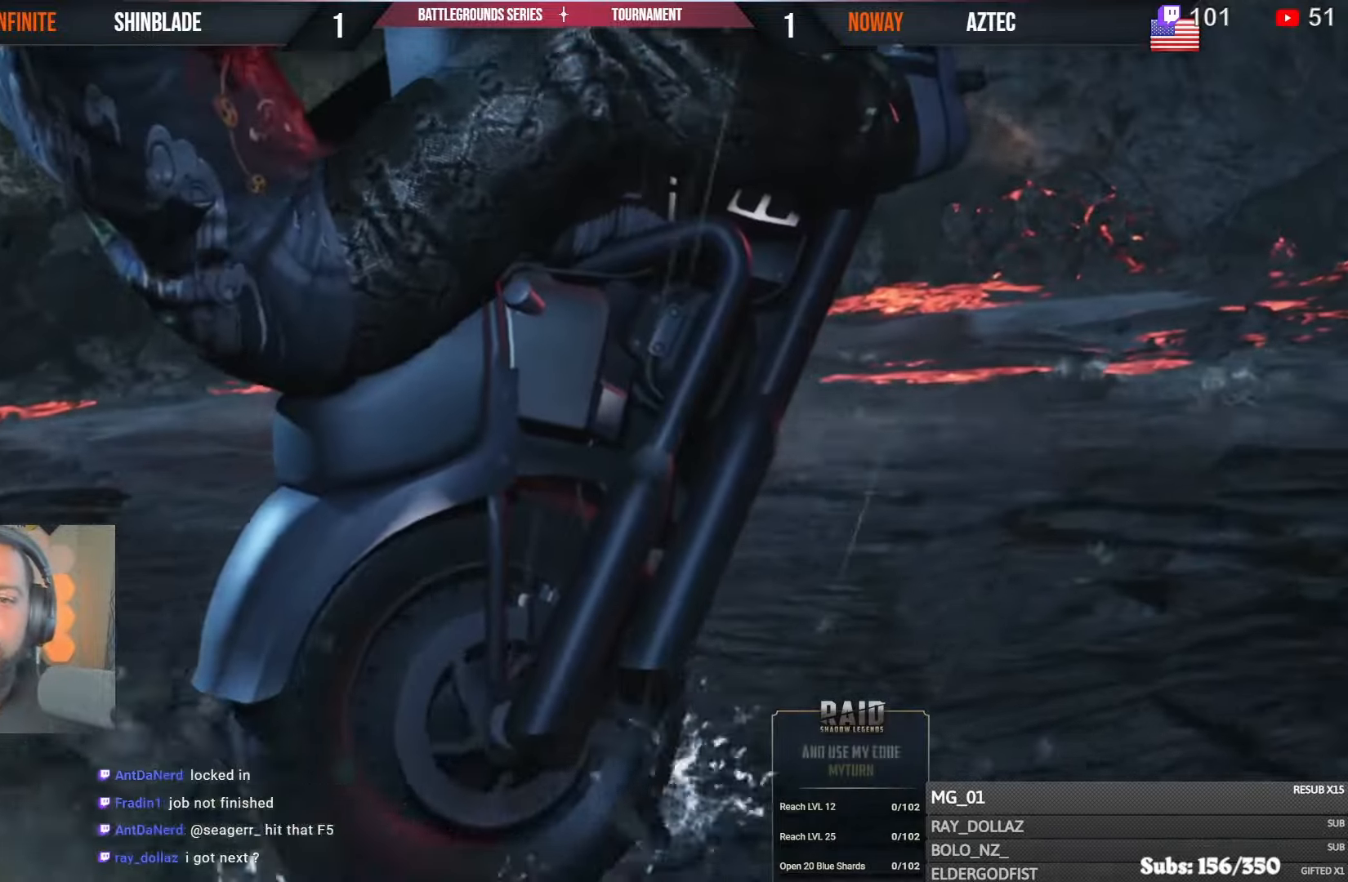
{"dt_ms": 500, "buttons": ["START"], "left_stick": "center", "right_stick": "center", "events": [[83, "START", "down"], [217, "START", "up"], [350, "DPAD_DOWN", "down"], [417, "DPAD_DOWN", "up"], [467, "START", "down"]]}
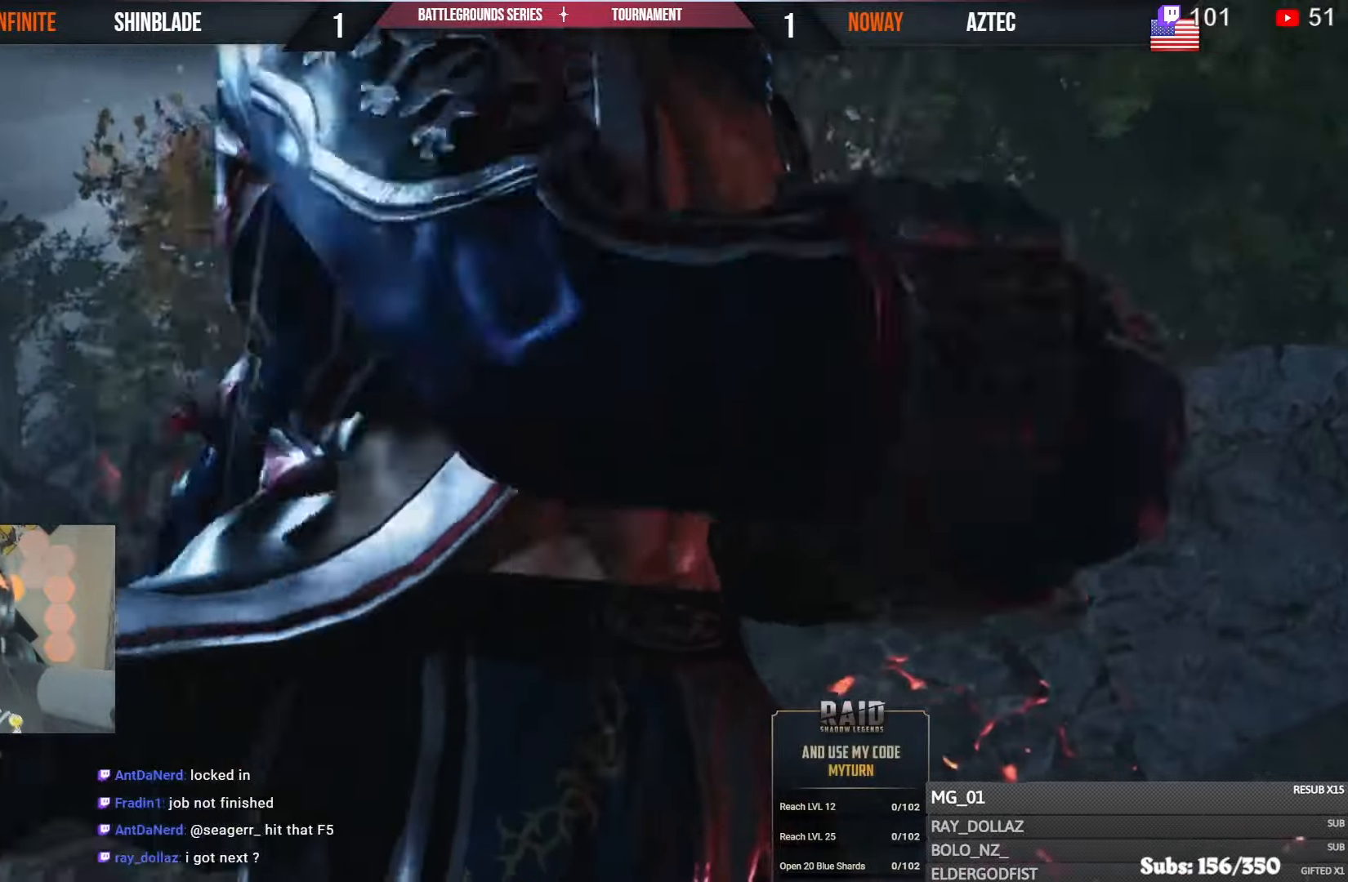
{"dt_ms": 500, "buttons": ["DPAD_RIGHT", "START"], "left_stick": "center", "right_stick": "center"}
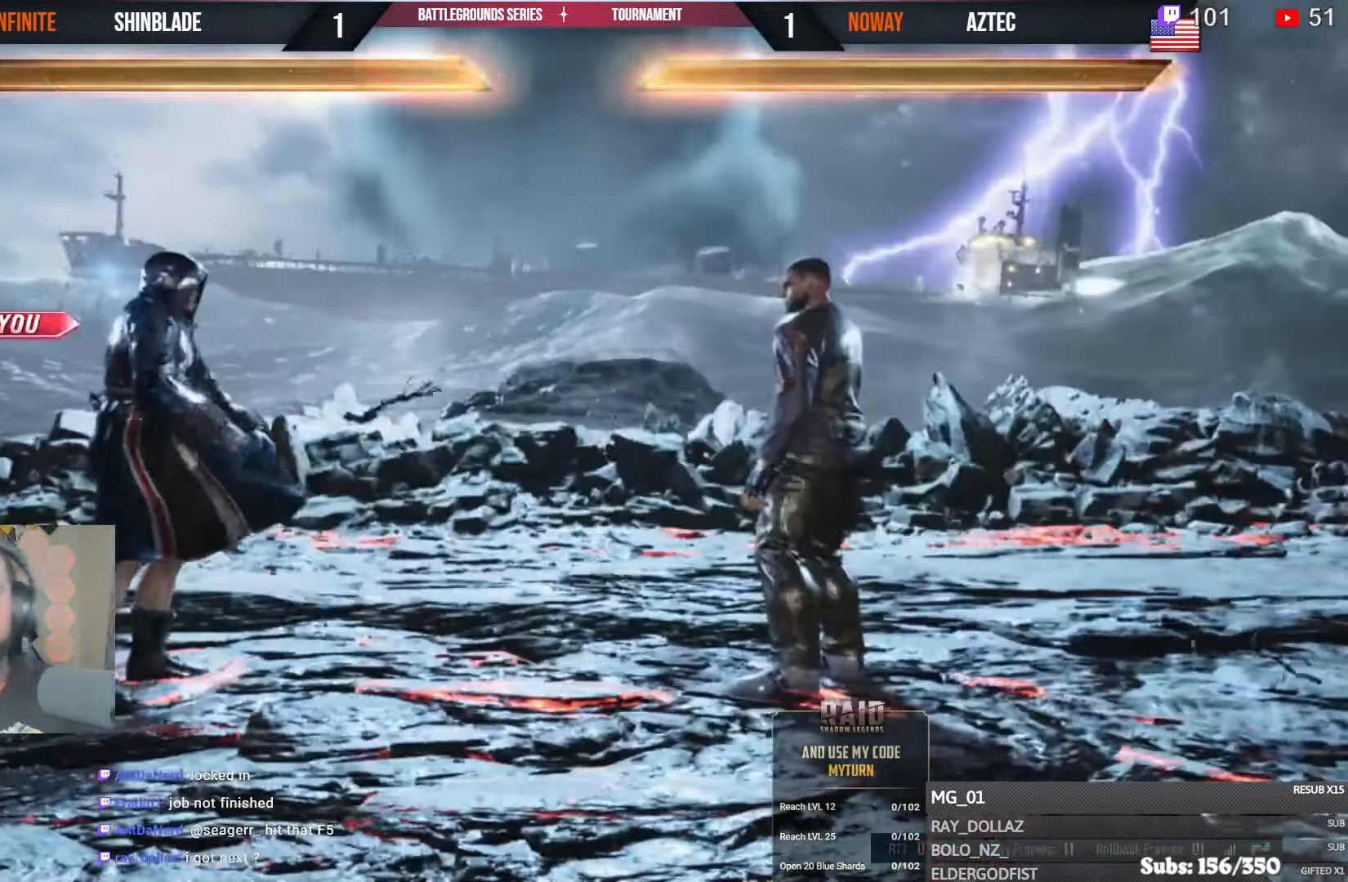
{"dt_ms": 500, "buttons": ["DPAD_RIGHT"], "left_stick": "center", "right_stick": "center", "events": [[17, "DPAD_DOWN", "down"], [83, "DPAD_DOWN", "up"], [117, "DPAD_UP", "down"], [117, "START", "up"], [133, "DPAD_RIGHT", "up"], [150, "DPAD_RIGHT", "down"], [167, "DPAD_UP", "up"], [183, "DPAD_DOWN", "down"], [250, "DPAD_DOWN", "up"], [283, "DPAD_RIGHT", "up"], [283, "DPAD_UP", "down"], [333, "DPAD_RIGHT", "down"], [333, "DPAD_UP", "up"], [350, "DPAD_DOWN", "down"], [383, "DPAD_DOWN", "up"], [400, "DPAD_UP", "down"], [417, "DPAD_RIGHT", "up"], [500, "DPAD_RIGHT", "down"], [500, "DPAD_UP", "up"]]}
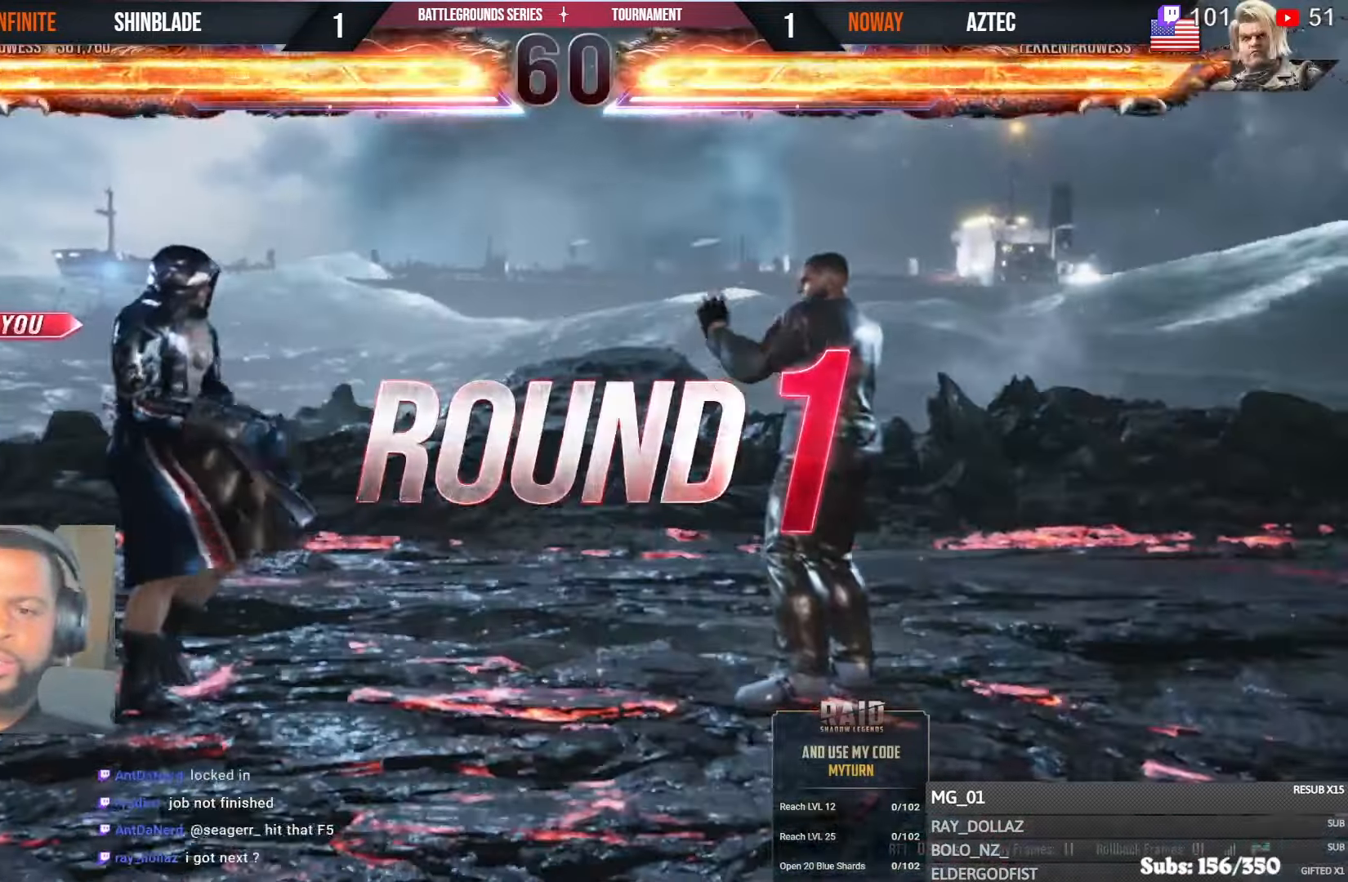
{"dt_ms": 500, "buttons": ["TRIANGLE", "DPAD_DOWN", "DPAD_RIGHT"], "left_stick": "center", "right_stick": "center", "events": [[17, "DPAD_DOWN", "down"], [133, "DPAD_DOWN", "up"], [133, "DPAD_RIGHT", "up"], [133, "DPAD_UP", "down"], [167, "DPAD_DOWN", "down"], [167, "DPAD_RIGHT", "down"], [167, "DPAD_UP", "up"], [233, "DPAD_DOWN", "up"], [267, "CIRCLE", "down"], [283, "DPAD_RIGHT", "up"], [283, "DPAD_UP", "down"], [300, "DPAD_RIGHT", "down"], [317, "CIRCLE", "up"], [317, "DPAD_DOWN", "down"], [317, "DPAD_UP", "up"], [333, "SQUARE", "down"], [400, "DPAD_DOWN", "up"], [433, "DPAD_DOWN", "down"], [433, "TRIANGLE", "down"], [450, "DPAD_DOWN", "up"], [450, "DPAD_RIGHT", "up"], [450, "SQUARE", "up"], [467, "DPAD_UP", "down"], [483, "DPAD_RIGHT", "down"], [500, "DPAD_DOWN", "down"], [500, "DPAD_UP", "up"]]}
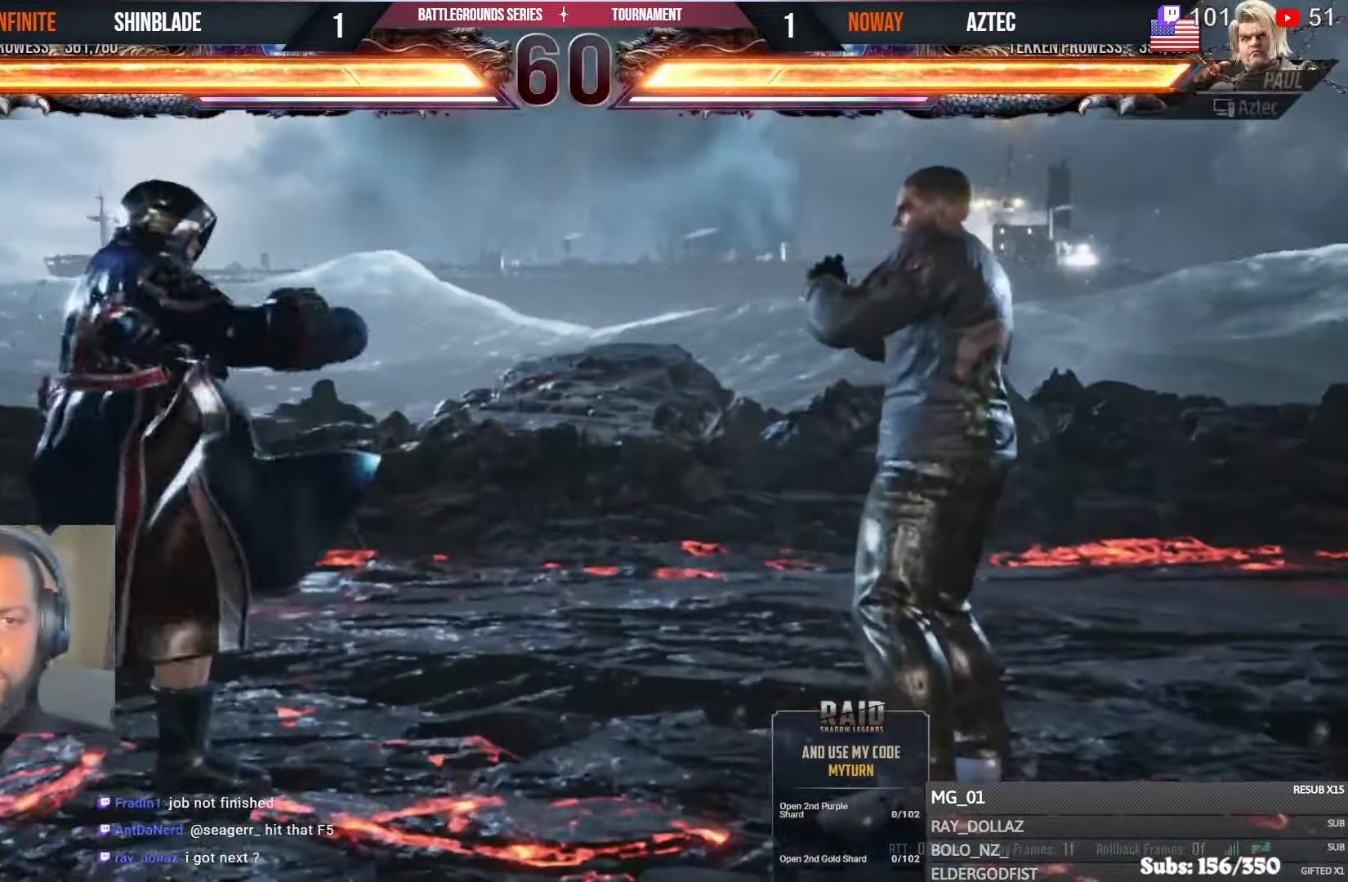
{"dt_ms": 500, "buttons": ["TRIANGLE", "DPAD_DOWN", "DPAD_RIGHT"], "left_stick": "center", "right_stick": "center"}
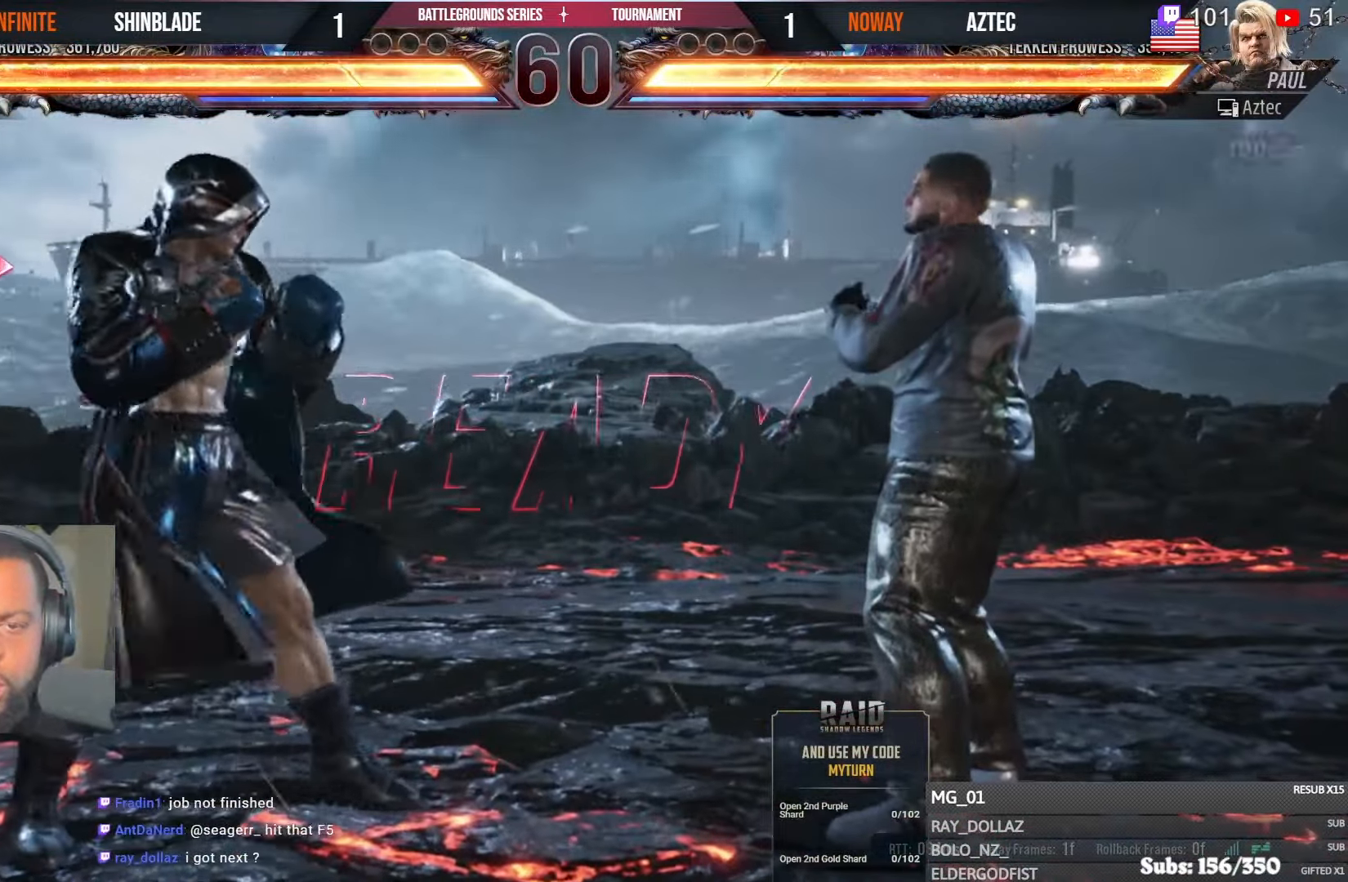
{"dt_ms": 500, "buttons": ["SQUARE", "DPAD_DOWN", "DPAD_RIGHT"], "left_stick": "center", "right_stick": "center"}
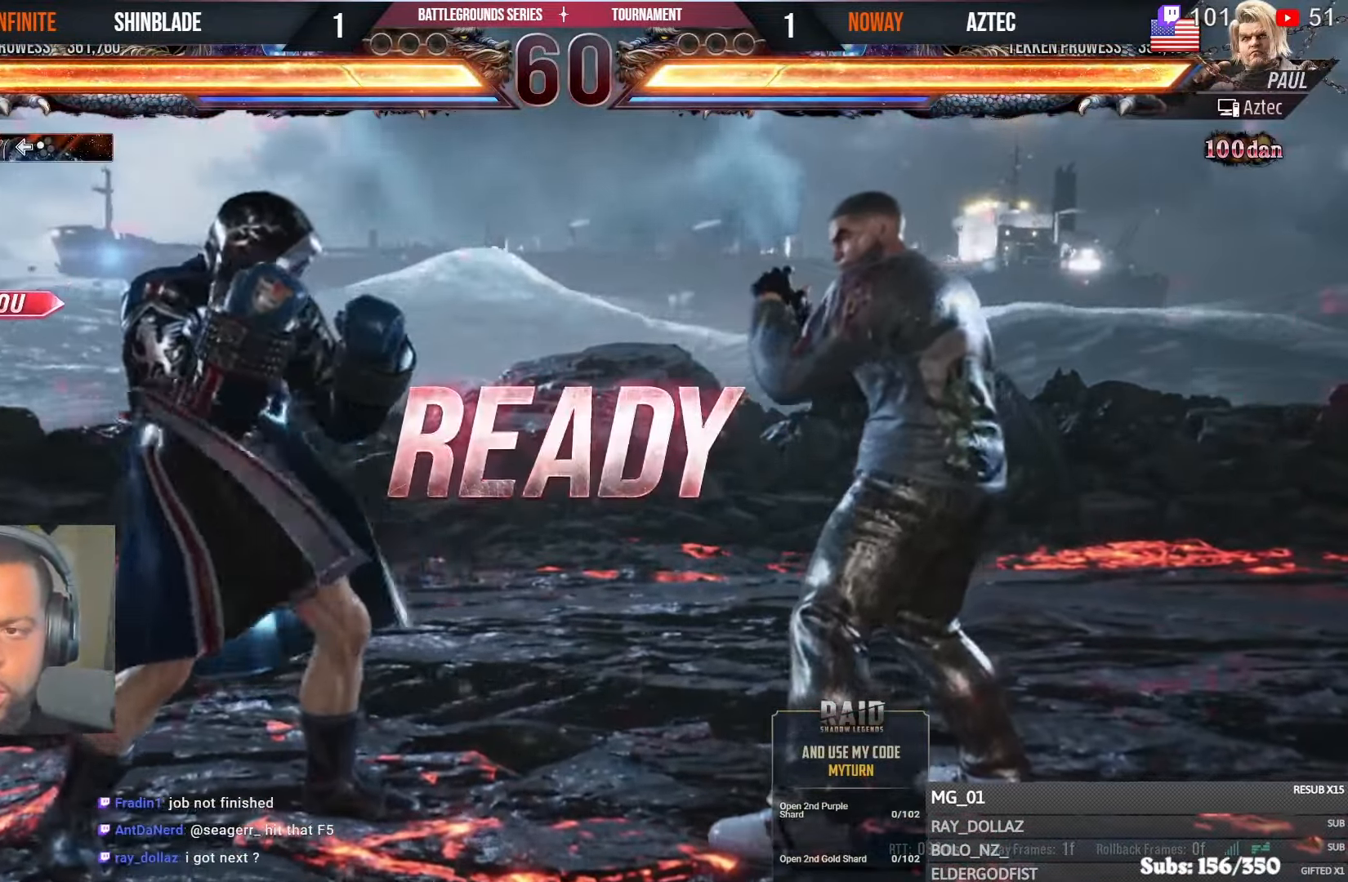
{"dt_ms": 500, "buttons": ["CROSS", "CIRCLE", "DPAD_RIGHT"], "left_stick": "center", "right_stick": "center", "events": [[33, "DPAD_DOWN", "up"], [67, "DPAD_RIGHT", "up"], [67, "DPAD_UP", "down"], [100, "SQUARE", "up"], [133, "DPAD_RIGHT", "down"], [133, "DPAD_UP", "up"], [167, "SQUARE", "down"], [183, "DPAD_UP", "down"], [200, "DPAD_RIGHT", "up"], [250, "DPAD_RIGHT", "down"], [267, "DPAD_UP", "up"], [350, "TRIANGLE", "down"], [367, "CIRCLE", "down"], [367, "CROSS", "down"], [417, "SQUARE", "up"], [417, "TRIANGLE", "up"]]}
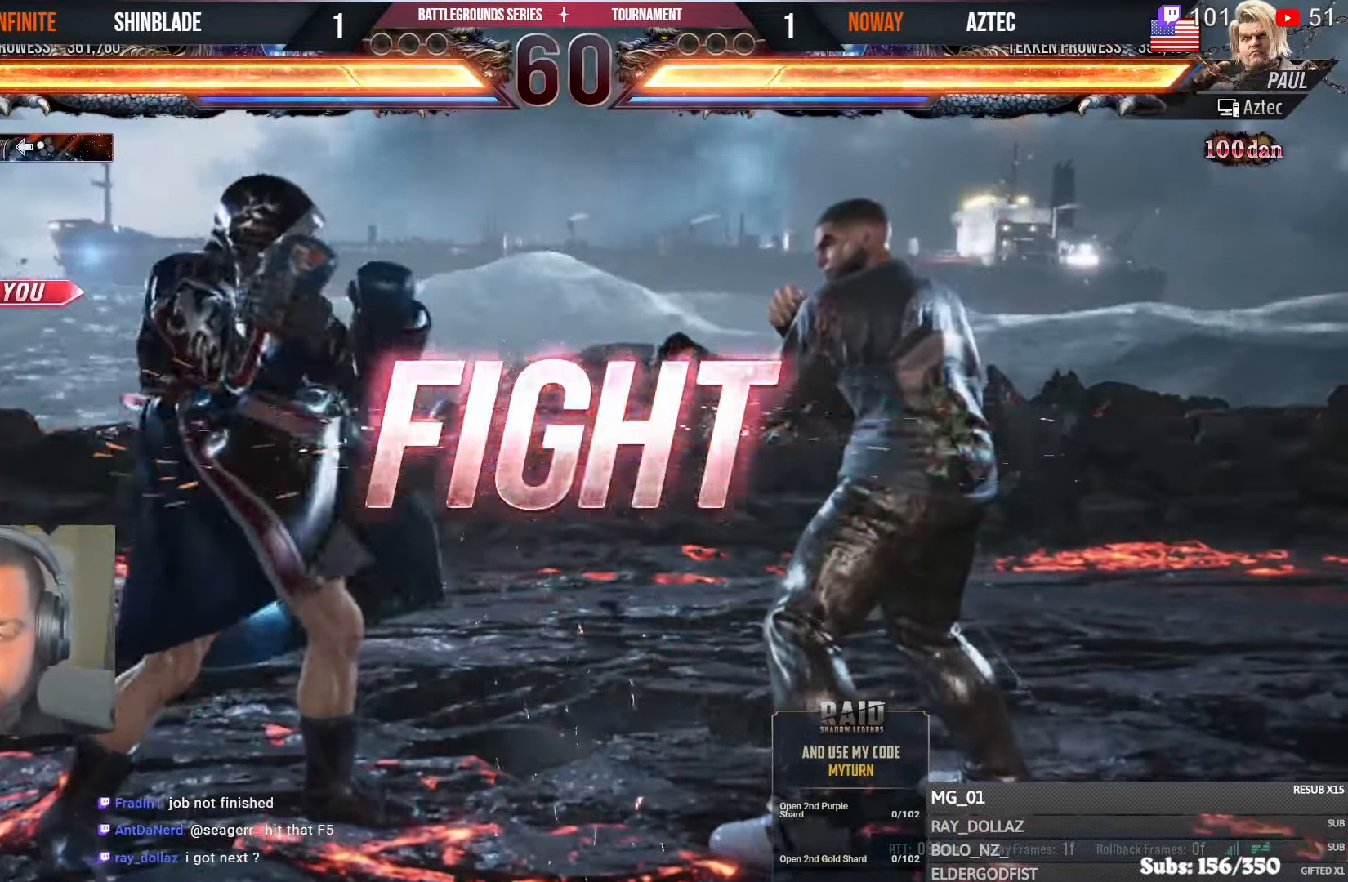
{"dt_ms": 1000, "buttons": ["DPAD_DOWN", "DPAD_LEFT"], "left_stick": "center", "right_stick": "center"}
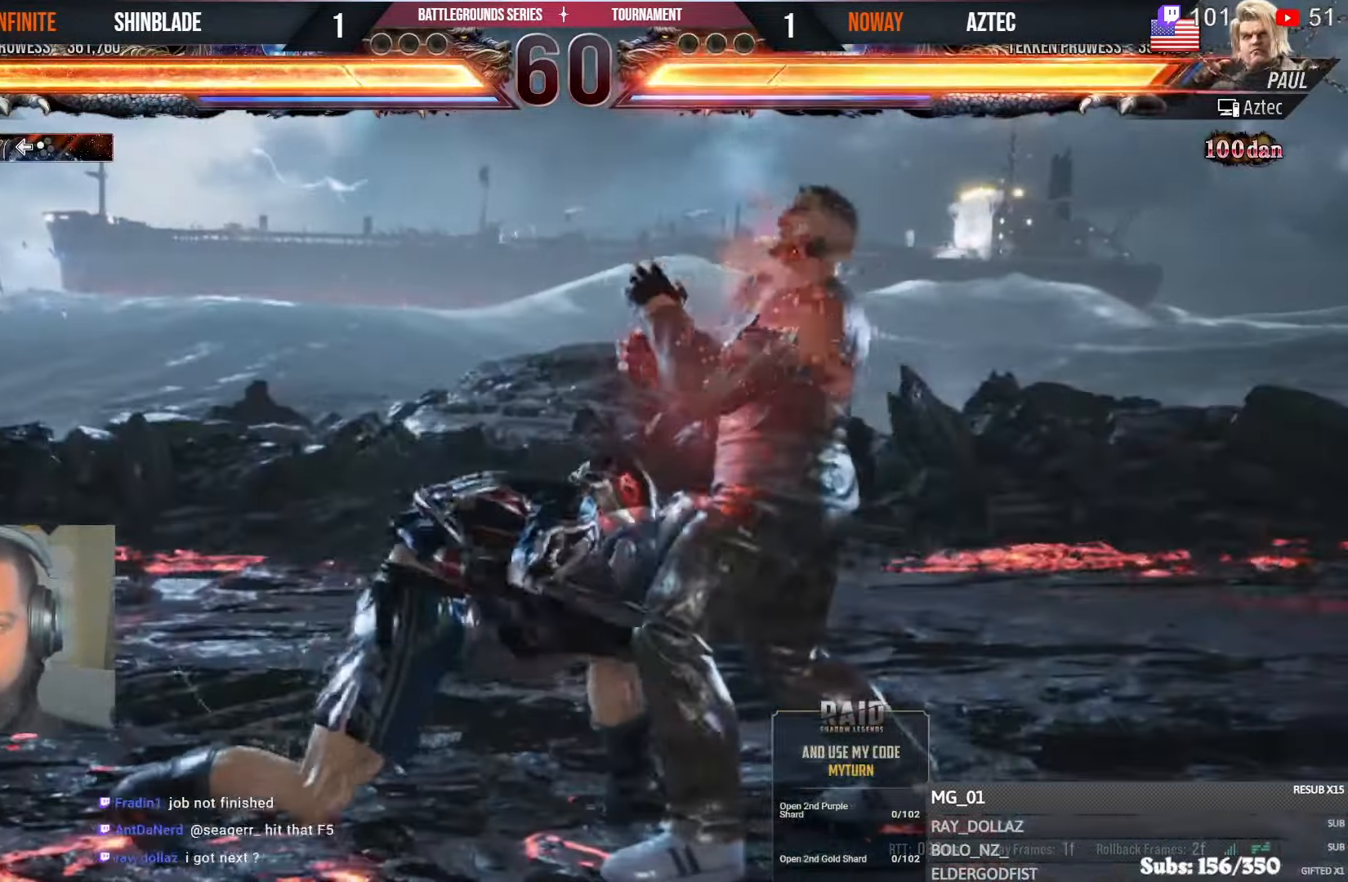
{"dt_ms": 500, "buttons": [], "left_stick": "center", "right_stick": "center", "events": [[133, "DPAD_DOWN", "up"], [150, "DPAD_LEFT", "up"], [150, "SQUARE", "down"], [217, "DPAD_LEFT", "down"], [283, "SQUARE", "up"], [400, "DPAD_LEFT", "up"]]}
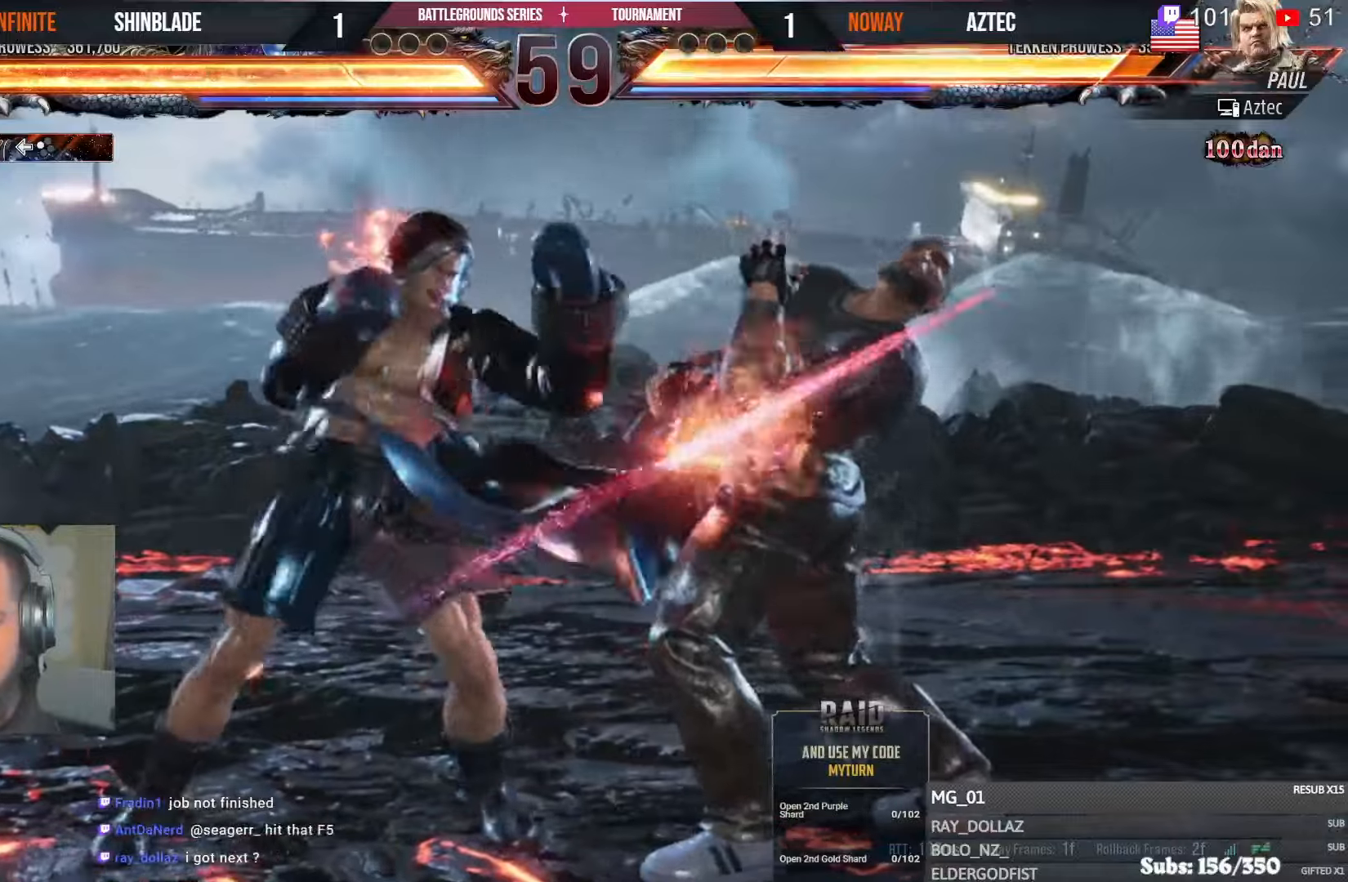
{"dt_ms": 500, "buttons": ["SQUARE", "TRIANGLE", "DPAD_DOWN"], "left_stick": "center", "right_stick": "center", "events": [[200, "SQUARE", "down"], [300, "TRIANGLE", "down"], [333, "SQUARE", "up"], [383, "SQUARE", "down"], [400, "DPAD_DOWN", "down"], [417, "TRIANGLE", "up"], [467, "TRIANGLE", "down"]]}
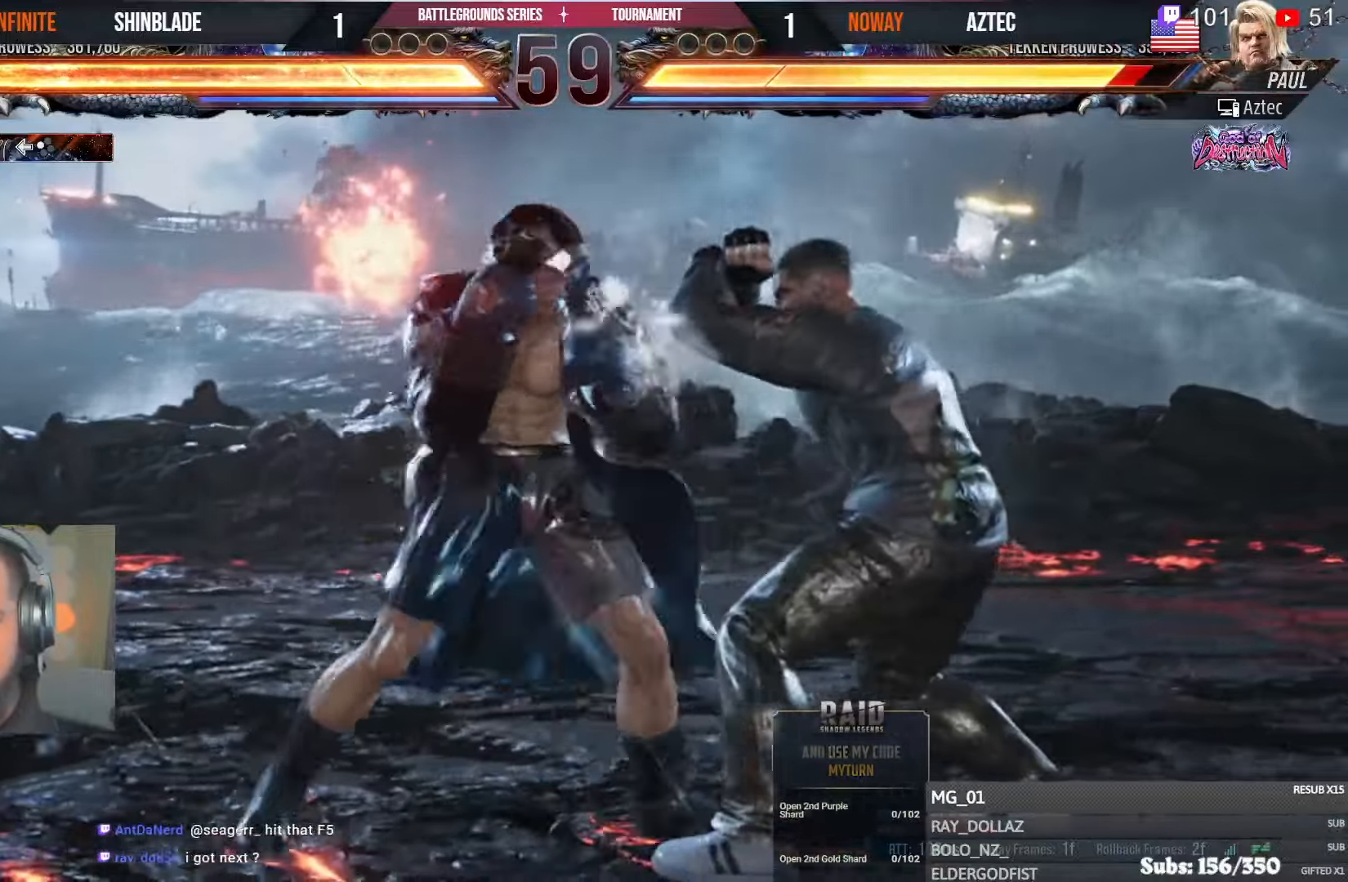
{"dt_ms": 500, "buttons": [], "left_stick": "center", "right_stick": "center", "events": [[50, "SQUARE", "up"], [100, "SQUARE", "down"], [117, "TRIANGLE", "up"], [150, "TRIANGLE", "down"], [233, "SQUARE", "up"], [267, "TRIANGLE", "up"], [283, "DPAD_DOWN", "up"]]}
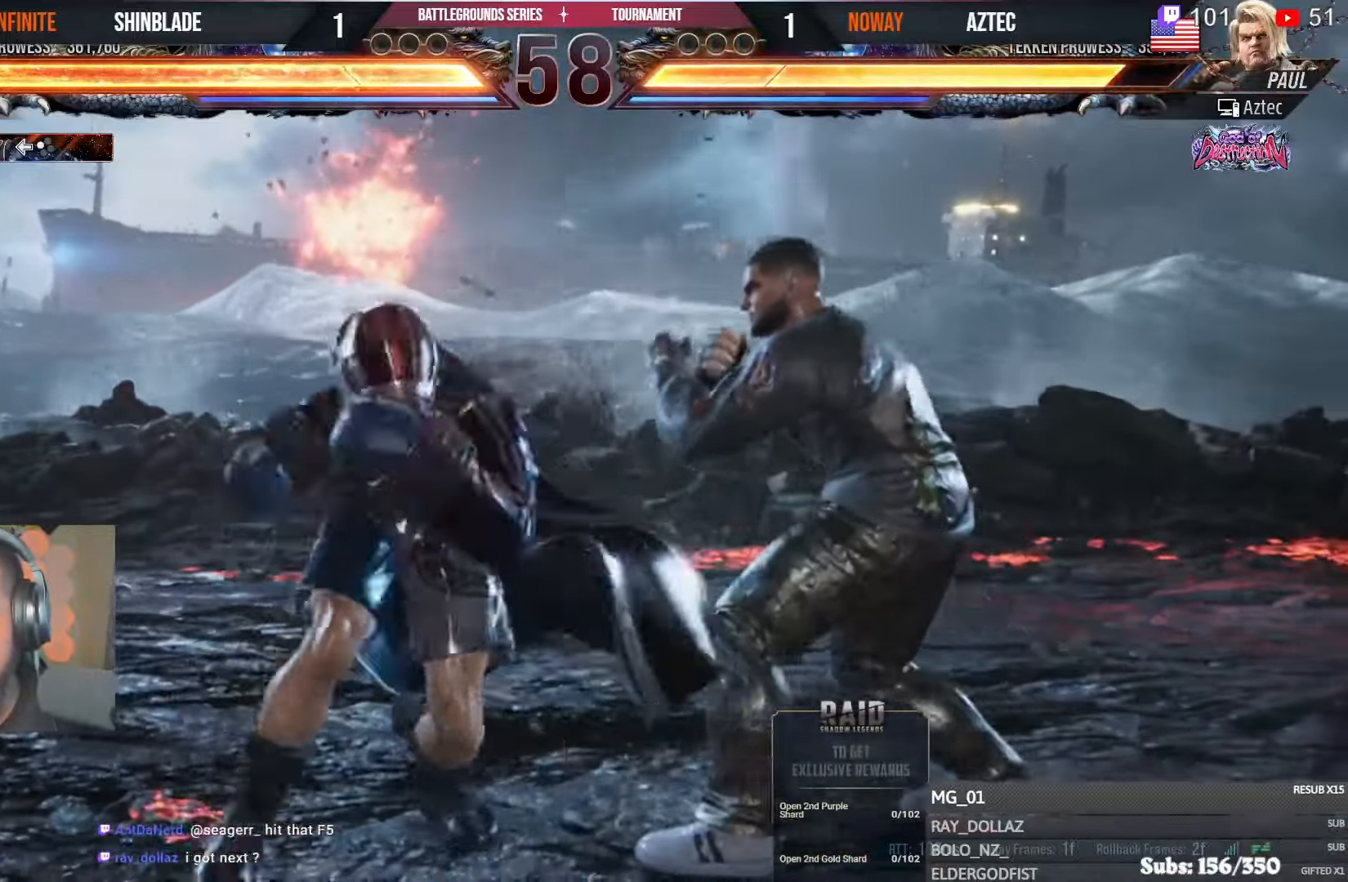
{"dt_ms": 500, "buttons": ["DPAD_LEFT"], "left_stick": "center", "right_stick": "center", "events": [[150, "SQUARE", "down"], [167, "DPAD_DOWN", "down"], [233, "DPAD_LEFT", "down"], [250, "SQUARE", "up"], [267, "DPAD_DOWN", "up"], [300, "SQUARE", "down"], [333, "DPAD_LEFT", "up"], [417, "DPAD_LEFT", "down"], [450, "SQUARE", "up"]]}
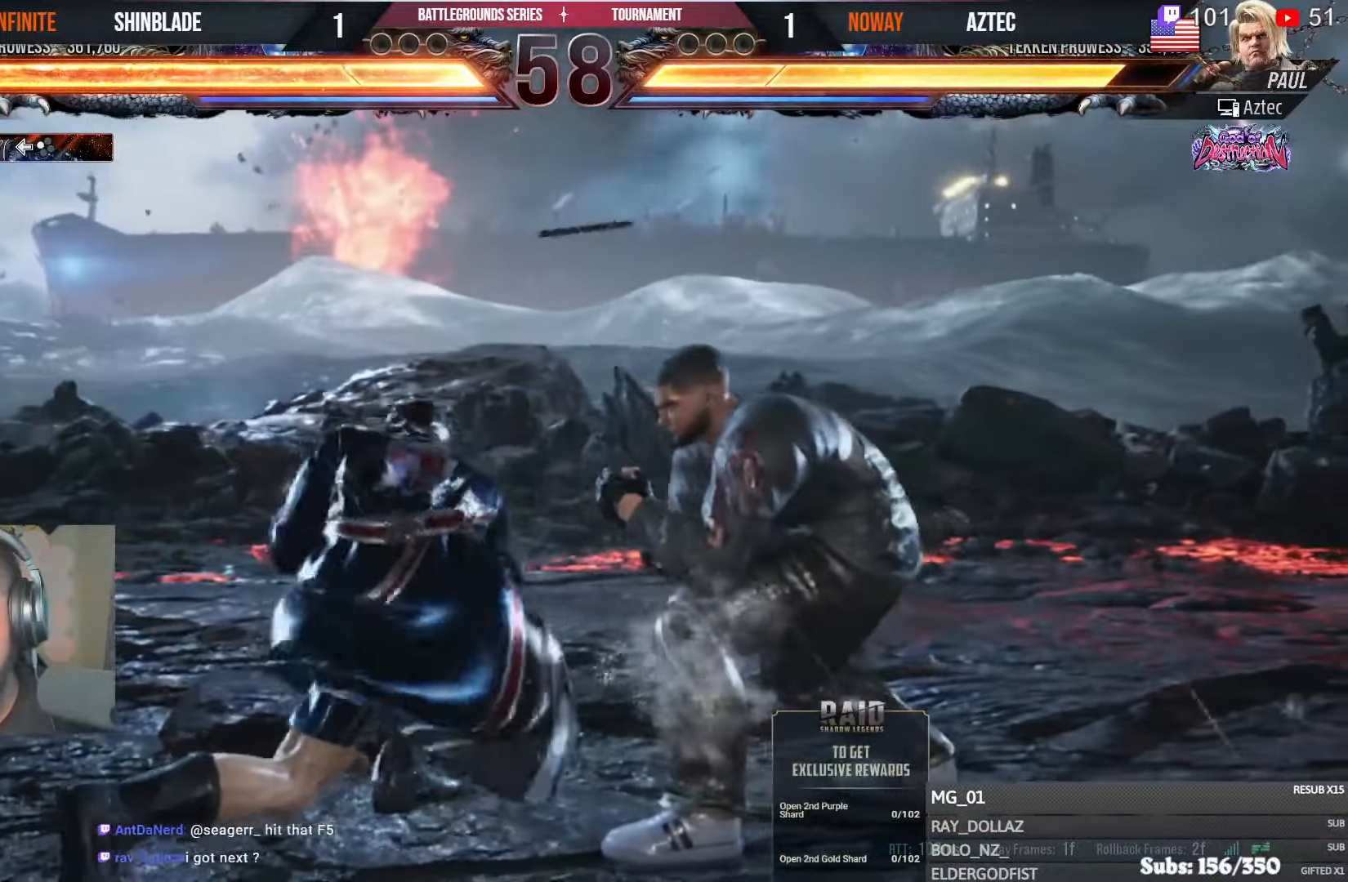
{"dt_ms": 500, "buttons": [], "left_stick": "center", "right_stick": "center", "events": [[400, "SQUARE", "down"], [500, "DPAD_LEFT", "up"], [500, "SQUARE", "up"]]}
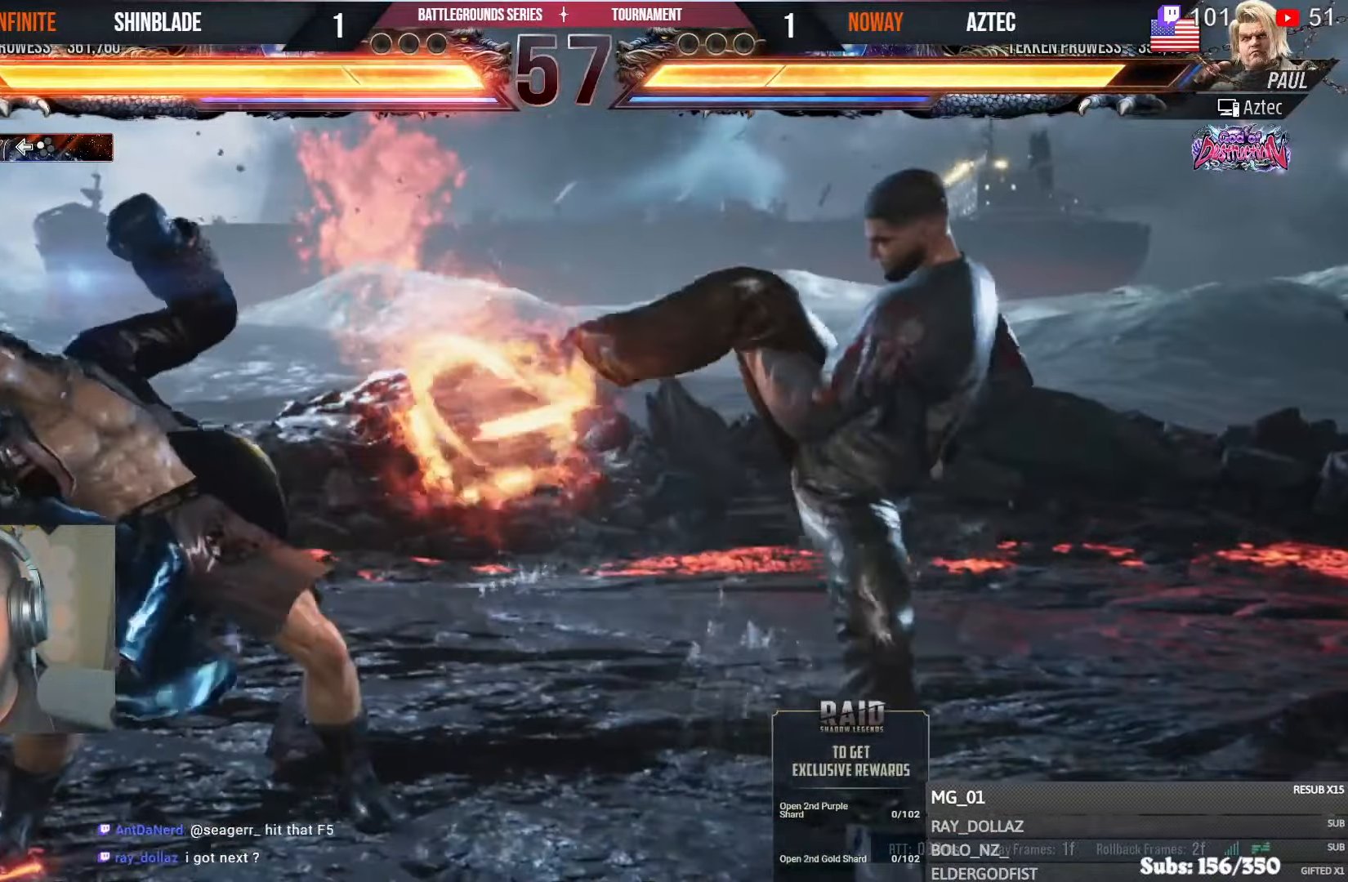
{"dt_ms": 500, "buttons": [], "left_stick": "center", "right_stick": "center", "events": [[100, "DPAD_LEFT", "down"], [150, "DPAD_UP", "down"], [217, "CROSS", "down"], [417, "CROSS", "up"], [433, "DPAD_UP", "up"], [450, "DPAD_LEFT", "up"]]}
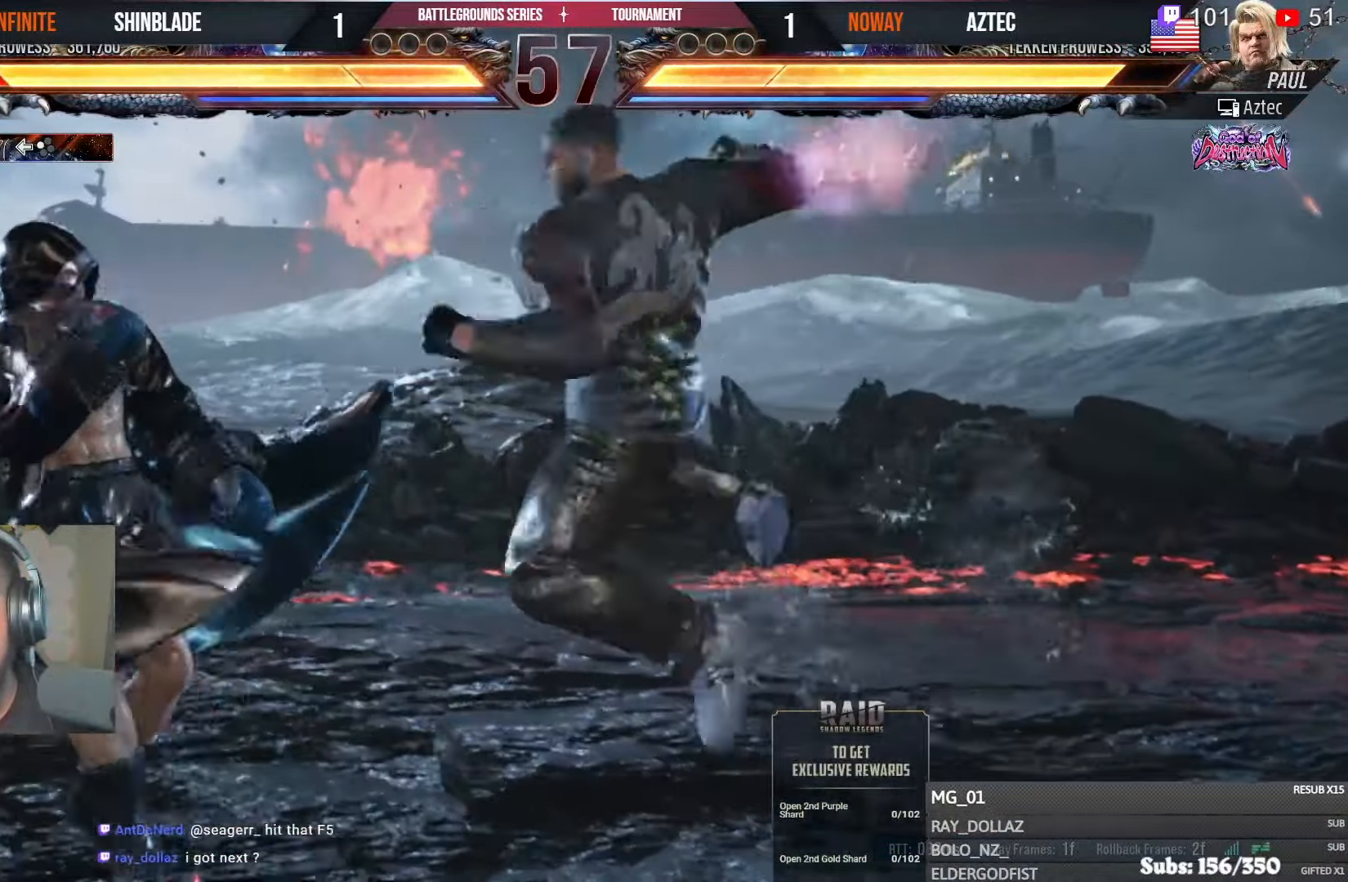
{"dt_ms": 500, "buttons": ["SQUARE", "DPAD_DOWN", "DPAD_LEFT"], "left_stick": "center", "right_stick": "center", "events": [[133, "TRIANGLE", "down"], [250, "DPAD_LEFT", "down"], [283, "TRIANGLE", "up"], [333, "SQUARE", "down"], [367, "DPAD_LEFT", "up"], [367, "SQUARE", "up"], [400, "TRIANGLE", "down"], [417, "DPAD_DOWN", "down"], [417, "DPAD_RIGHT", "down"], [450, "DPAD_RIGHT", "up"], [450, "SQUARE", "down"], [467, "DPAD_LEFT", "down"], [467, "TRIANGLE", "up"]]}
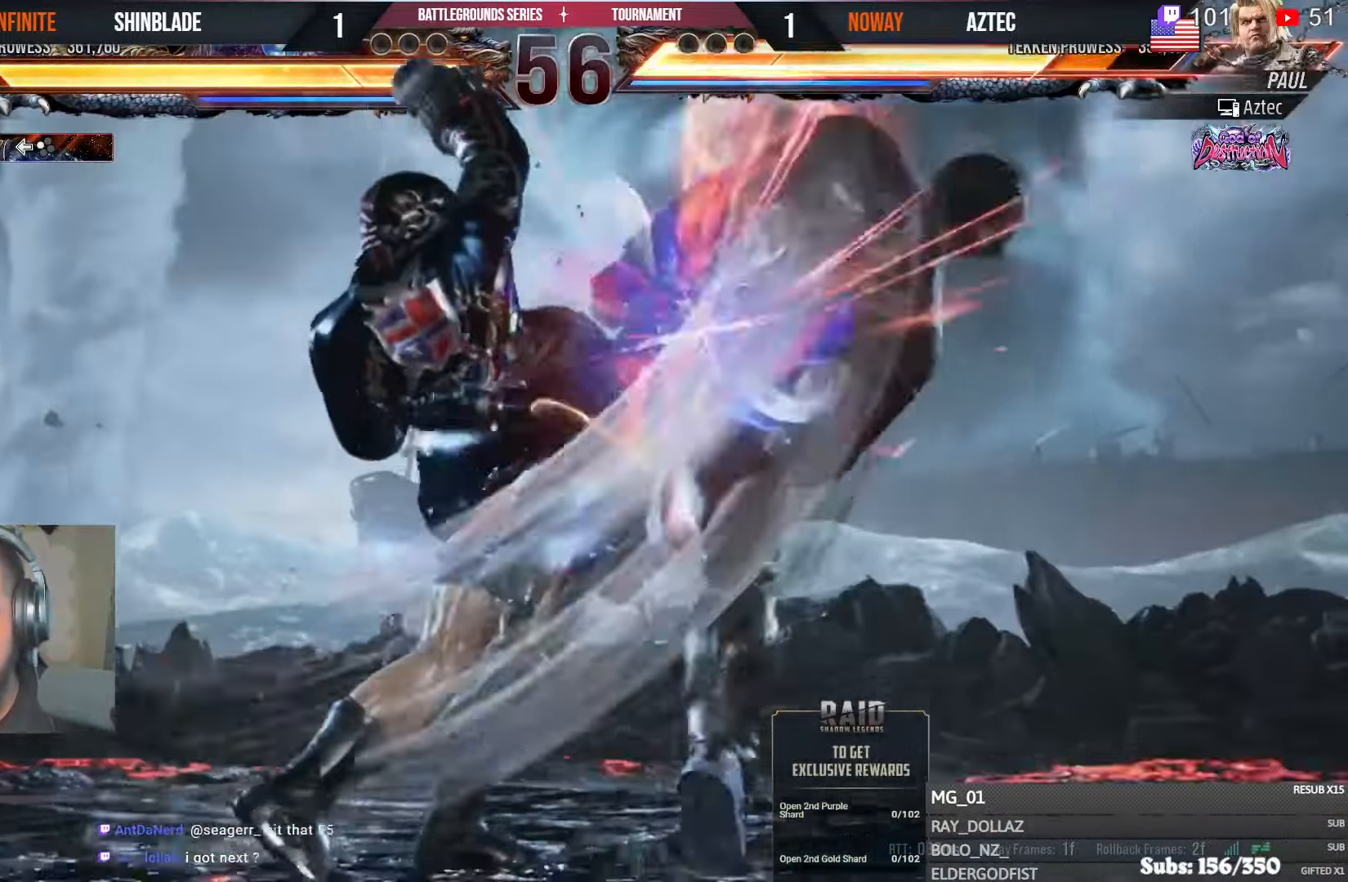
{"dt_ms": 500, "buttons": ["CROSS", "DPAD_RIGHT"], "left_stick": "center", "right_stick": "center", "events": [[33, "SQUARE", "up"], [50, "DPAD_DOWN", "up"], [50, "DPAD_LEFT", "up"], [83, "CROSS", "down"], [100, "SQUARE", "down"], [117, "SQUARE", "up"], [250, "CROSS", "up"], [400, "DPAD_RIGHT", "down"], [450, "CROSS", "down"]]}
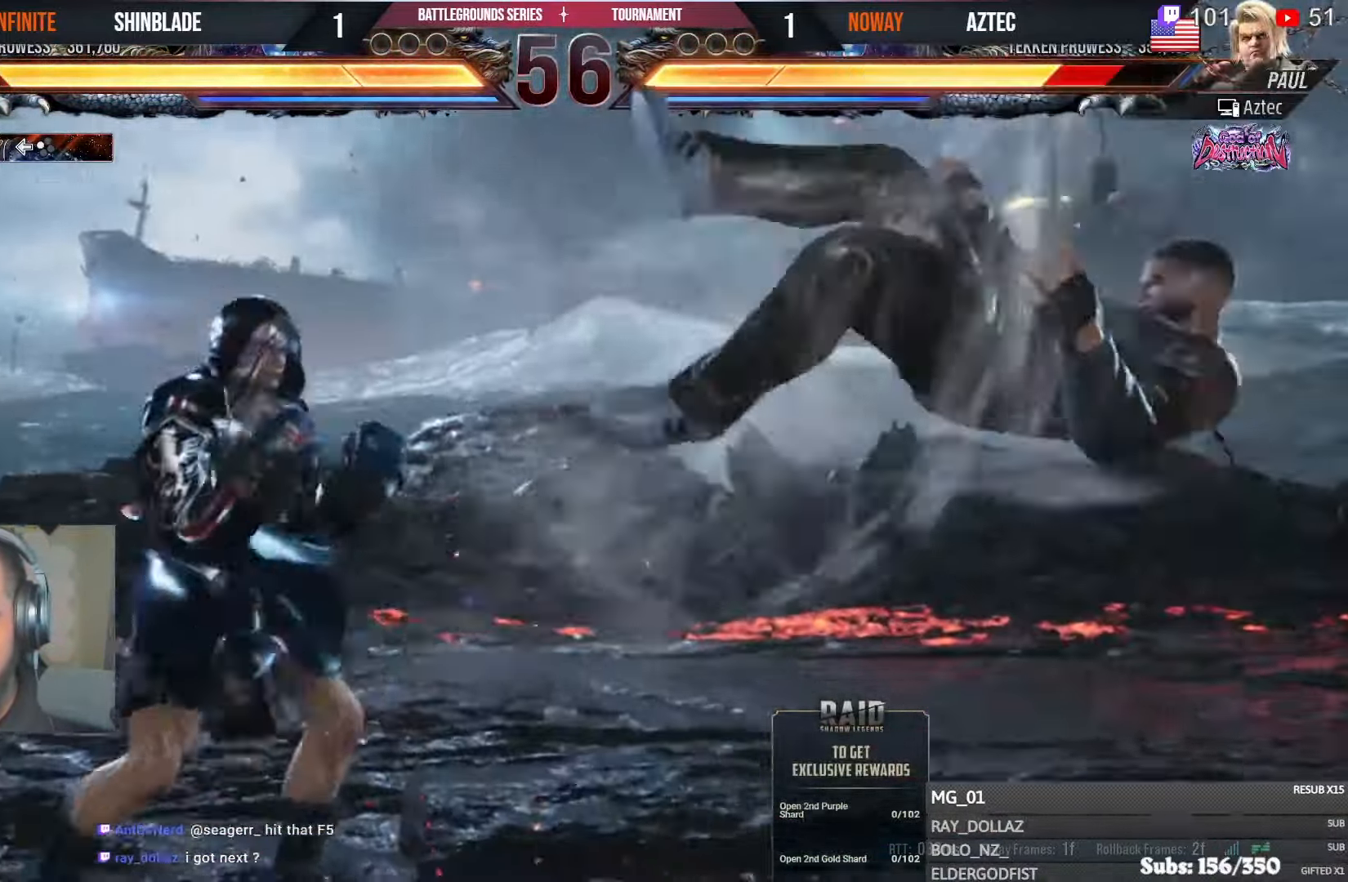
{"dt_ms": 500, "buttons": ["SQUARE"], "left_stick": "center", "right_stick": "center", "events": [[467, "CROSS", "up"], [467, "SQUARE", "down"], [500, "DPAD_RIGHT", "up"]]}
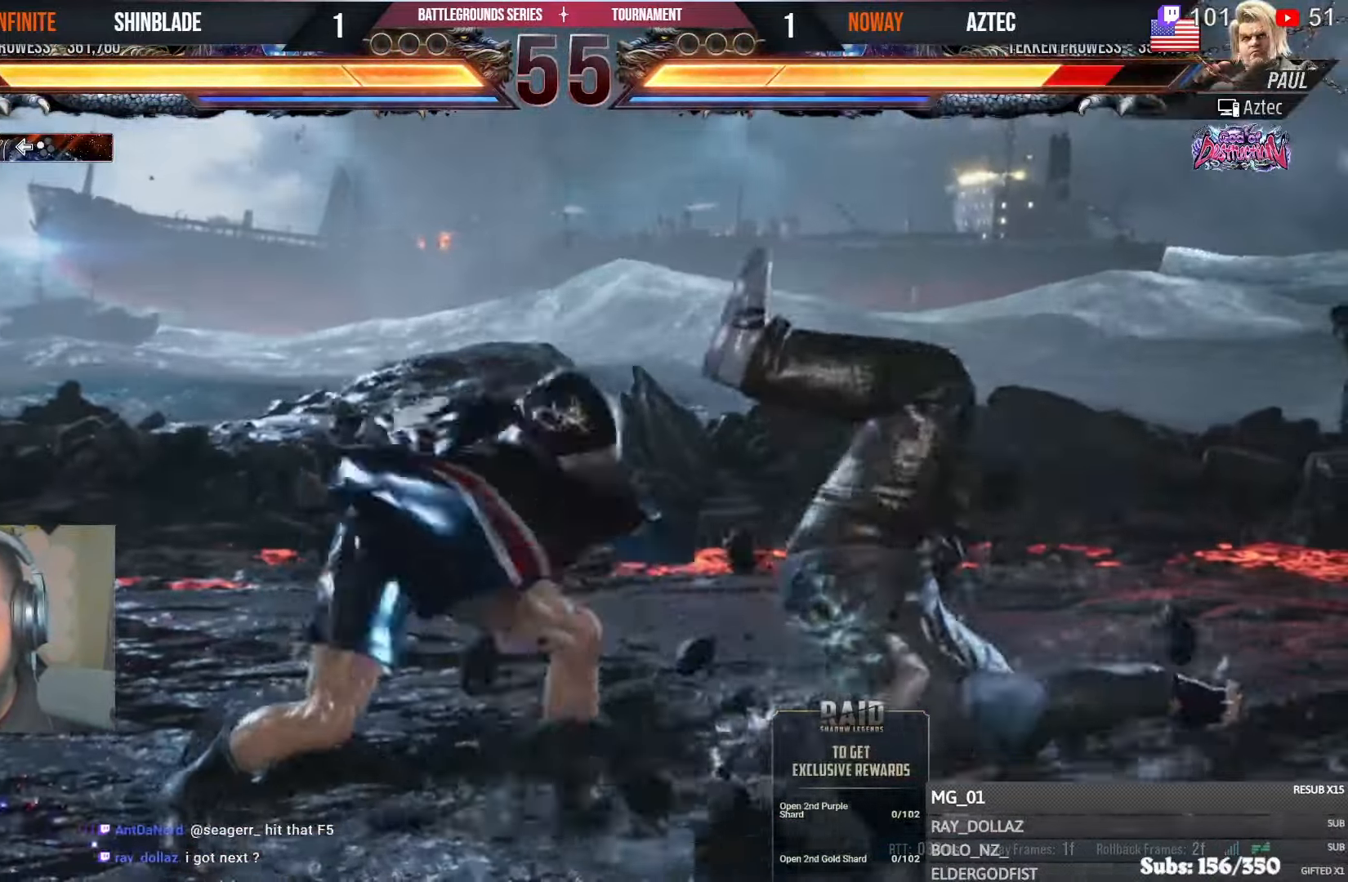
{"dt_ms": 500, "buttons": ["SQUARE"], "left_stick": "center", "right_stick": "center", "events": [[67, "SQUARE", "up"], [83, "DPAD_RIGHT", "down"], [117, "SQUARE", "down"], [183, "SQUARE", "up"], [250, "SQUARE", "down"], [300, "SQUARE", "up"], [367, "SQUARE", "down"], [467, "DPAD_RIGHT", "up"]]}
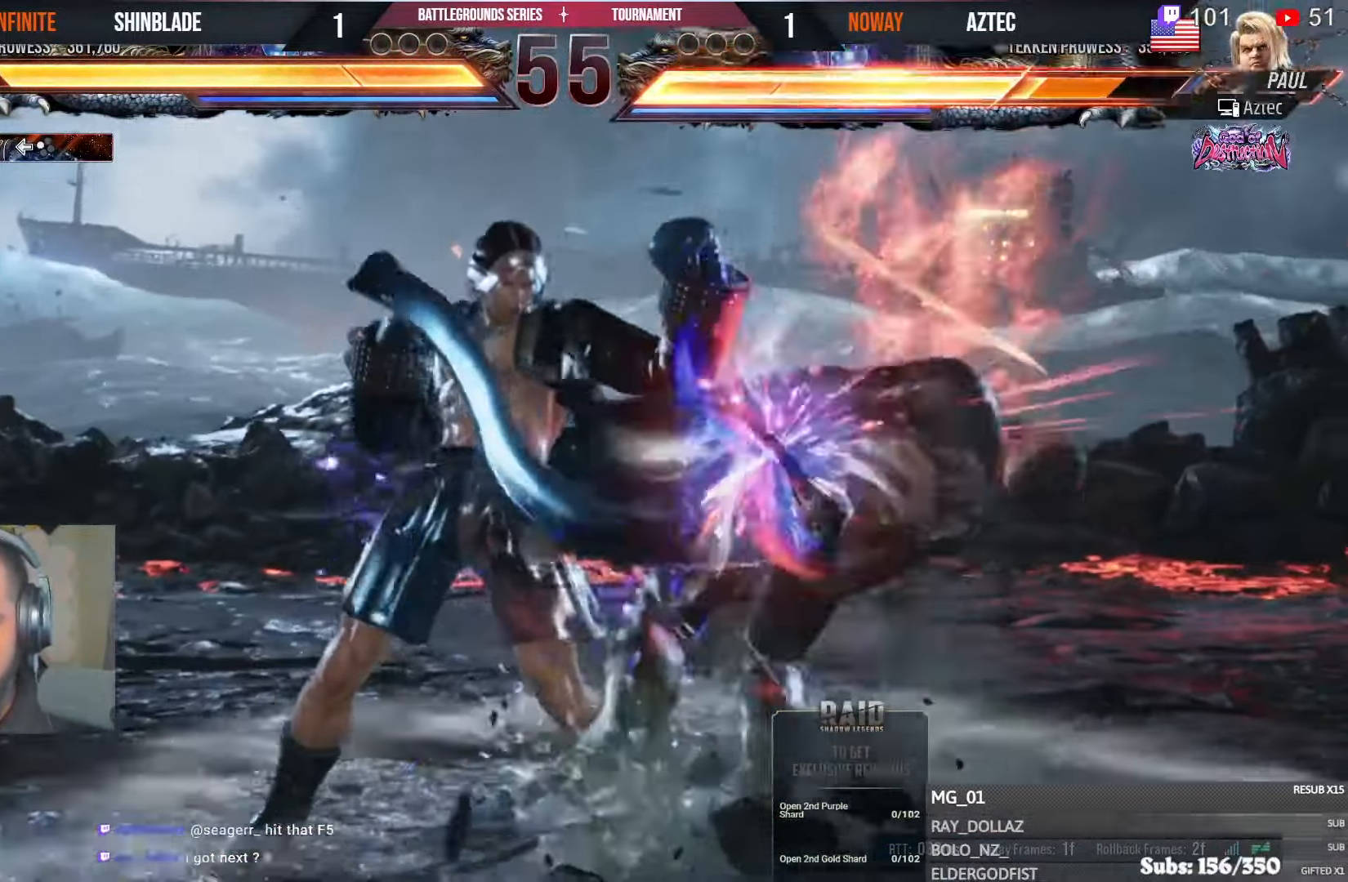
{"dt_ms": 500, "buttons": [], "left_stick": "center", "right_stick": "center", "events": [[17, "SQUARE", "up"], [117, "DPAD_DOWN", "down"], [117, "DPAD_RIGHT", "down"], [167, "SQUARE", "down"], [267, "SQUARE", "up"], [267, "TRIANGLE", "down"], [317, "DPAD_DOWN", "up"], [350, "DPAD_RIGHT", "up"], [383, "SQUARE", "down"], [383, "TRIANGLE", "up"], [450, "SQUARE", "up"]]}
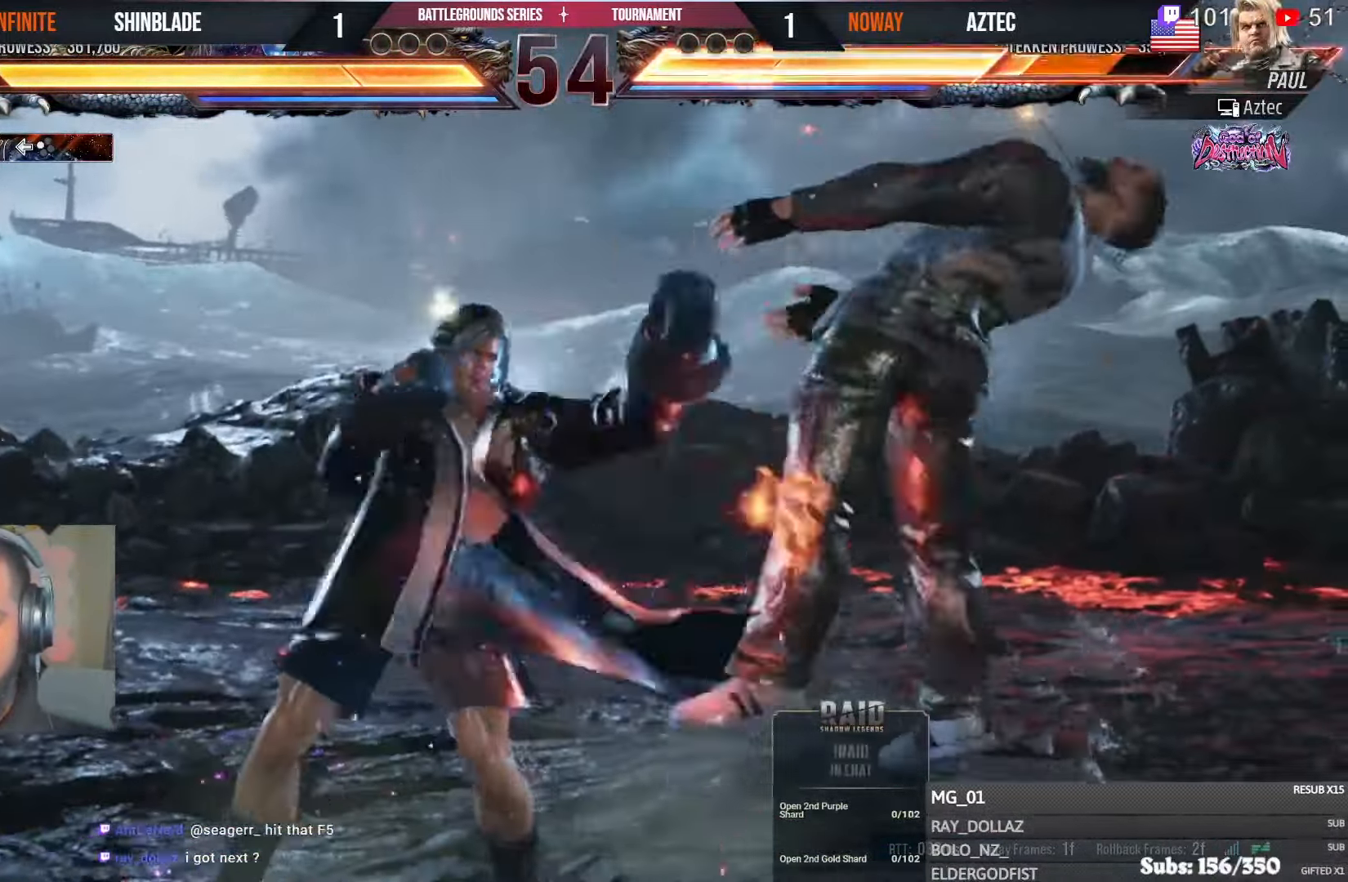
{"dt_ms": 500, "buttons": [], "left_stick": "center", "right_stick": "center", "events": [[50, "SQUARE", "down"], [133, "SQUARE", "up"], [200, "SQUARE", "down"], [267, "SQUARE", "up"], [317, "SQUARE", "down"], [483, "SQUARE", "up"]]}
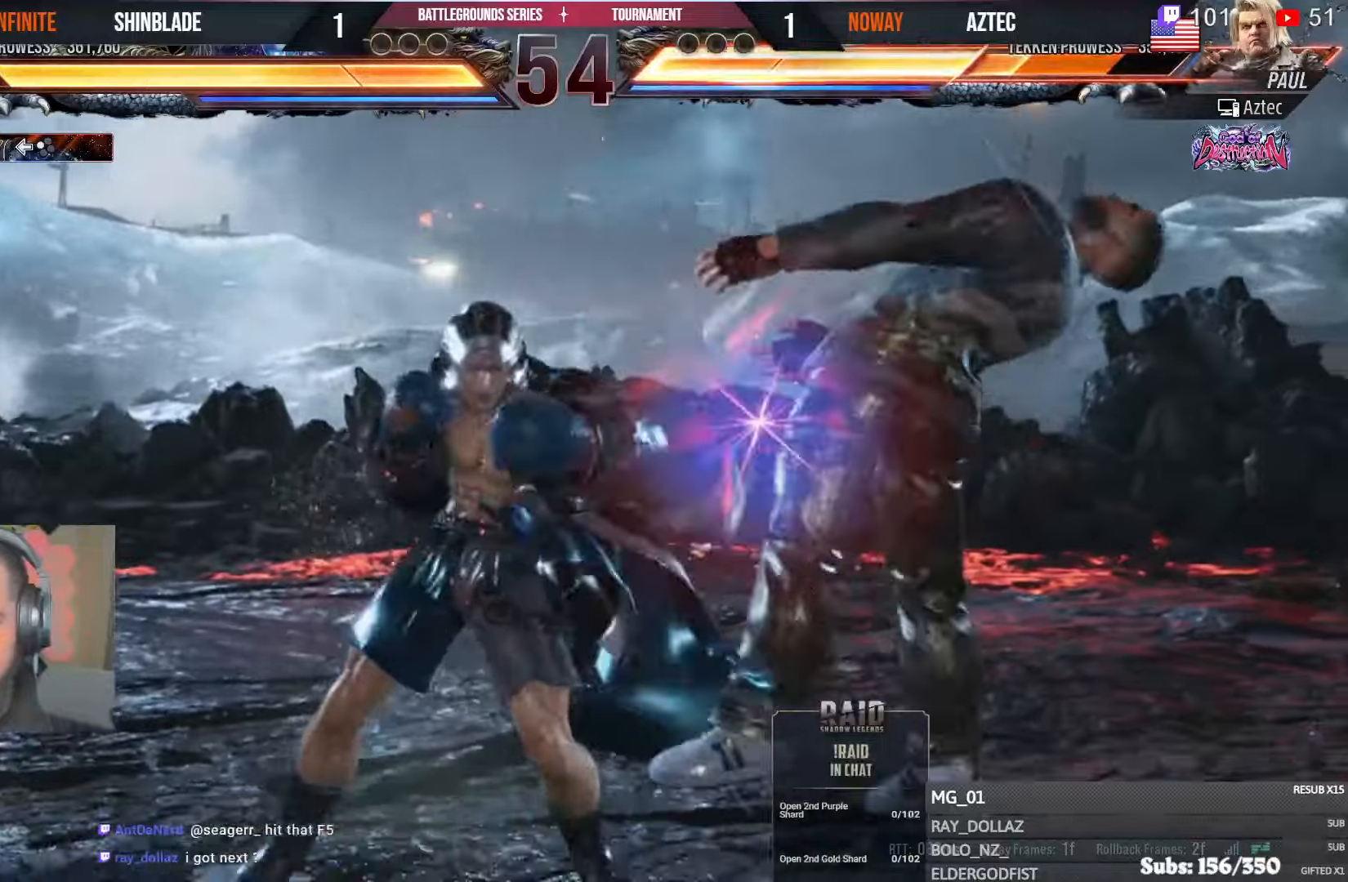
{"dt_ms": 500, "buttons": ["DPAD_RIGHT"], "left_stick": "center", "right_stick": "center", "events": [[50, "DPAD_LEFT", "down"], [67, "DPAD_UP", "down"], [133, "TRIANGLE", "down"], [217, "DPAD_LEFT", "up"], [217, "DPAD_UP", "up"], [233, "CROSS", "down"], [250, "TRIANGLE", "up"], [267, "DPAD_RIGHT", "down"], [317, "CROSS", "up"], [417, "CROSS", "down"], [467, "CROSS", "up"]]}
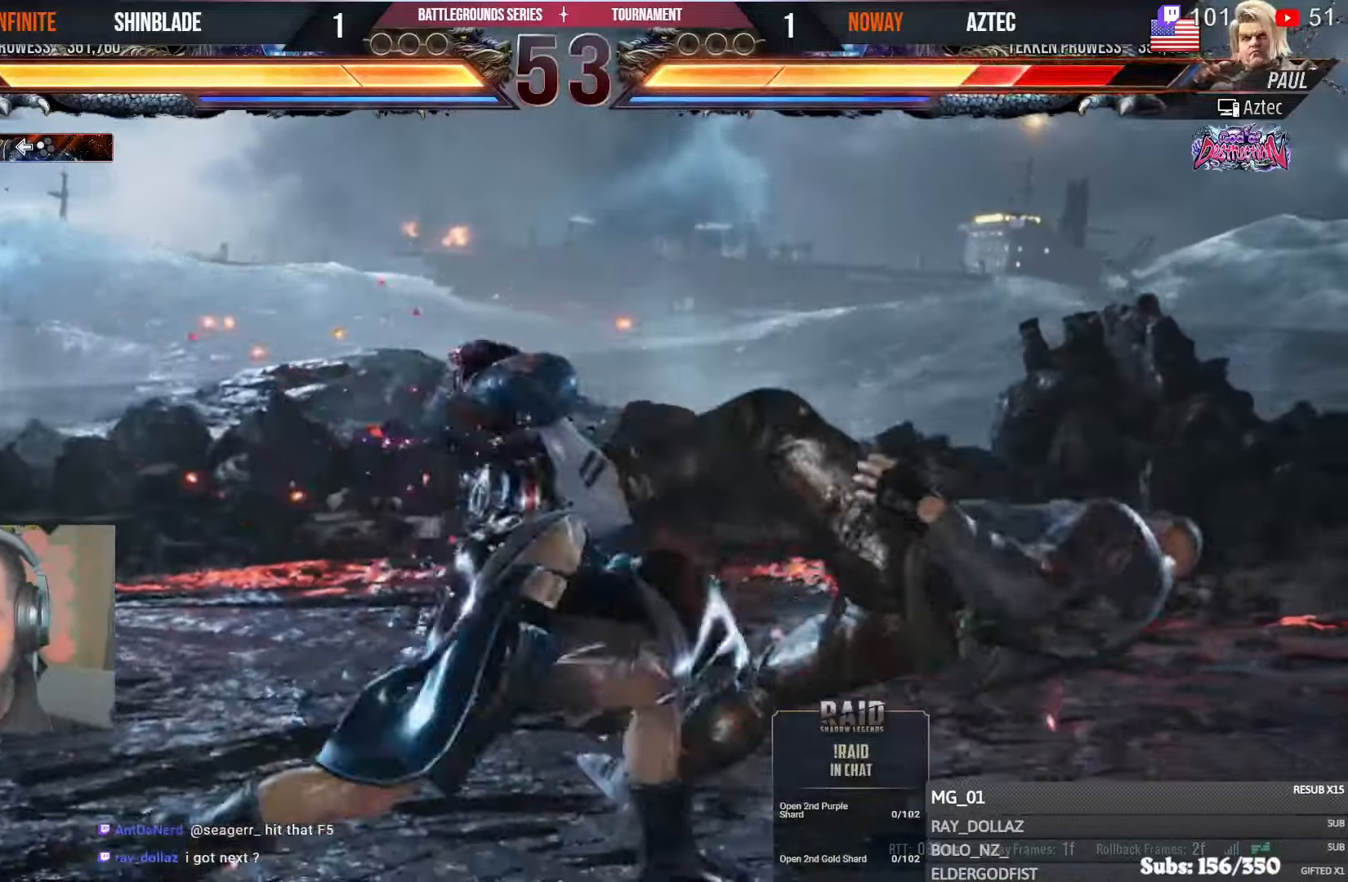
{"dt_ms": 500, "buttons": ["DPAD_RIGHT"], "left_stick": "center", "right_stick": "center", "events": [[50, "CROSS", "down"], [133, "CROSS", "up"], [200, "CROSS", "down"], [267, "CROSS", "up"], [333, "CROSS", "down"], [433, "CROSS", "up"], [433, "SQUARE", "down"], [500, "SQUARE", "up"]]}
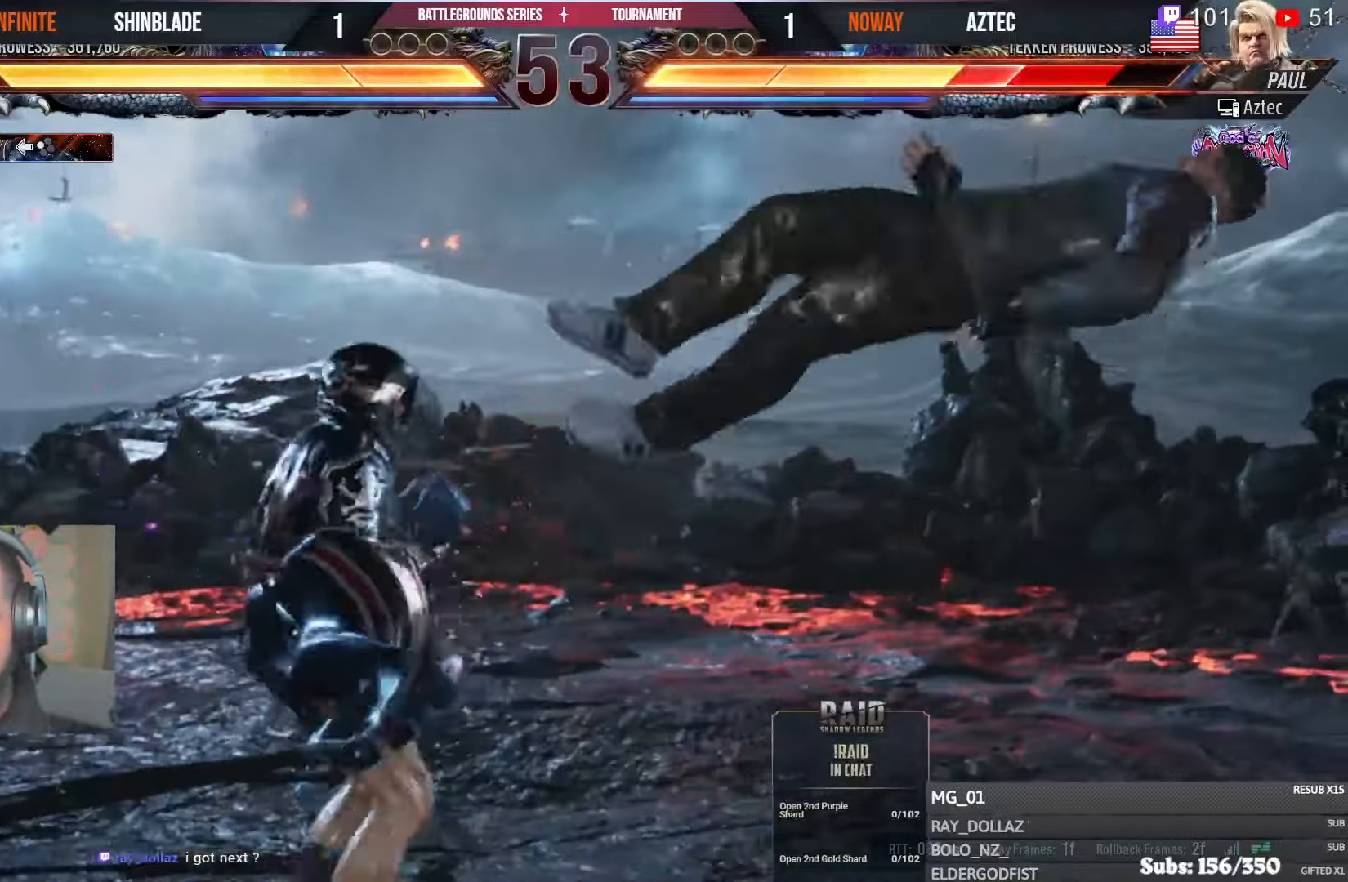
{"dt_ms": 500, "buttons": ["R1"], "left_stick": "center", "right_stick": "center", "events": [[33, "DPAD_UP", "down"], [50, "SQUARE", "down"], [117, "SQUARE", "up"], [167, "SQUARE", "down"], [250, "SQUARE", "up"], [300, "SQUARE", "down"], [383, "DPAD_UP", "up"], [417, "SQUARE", "up"], [450, "R1", "down"], [467, "DPAD_RIGHT", "up"]]}
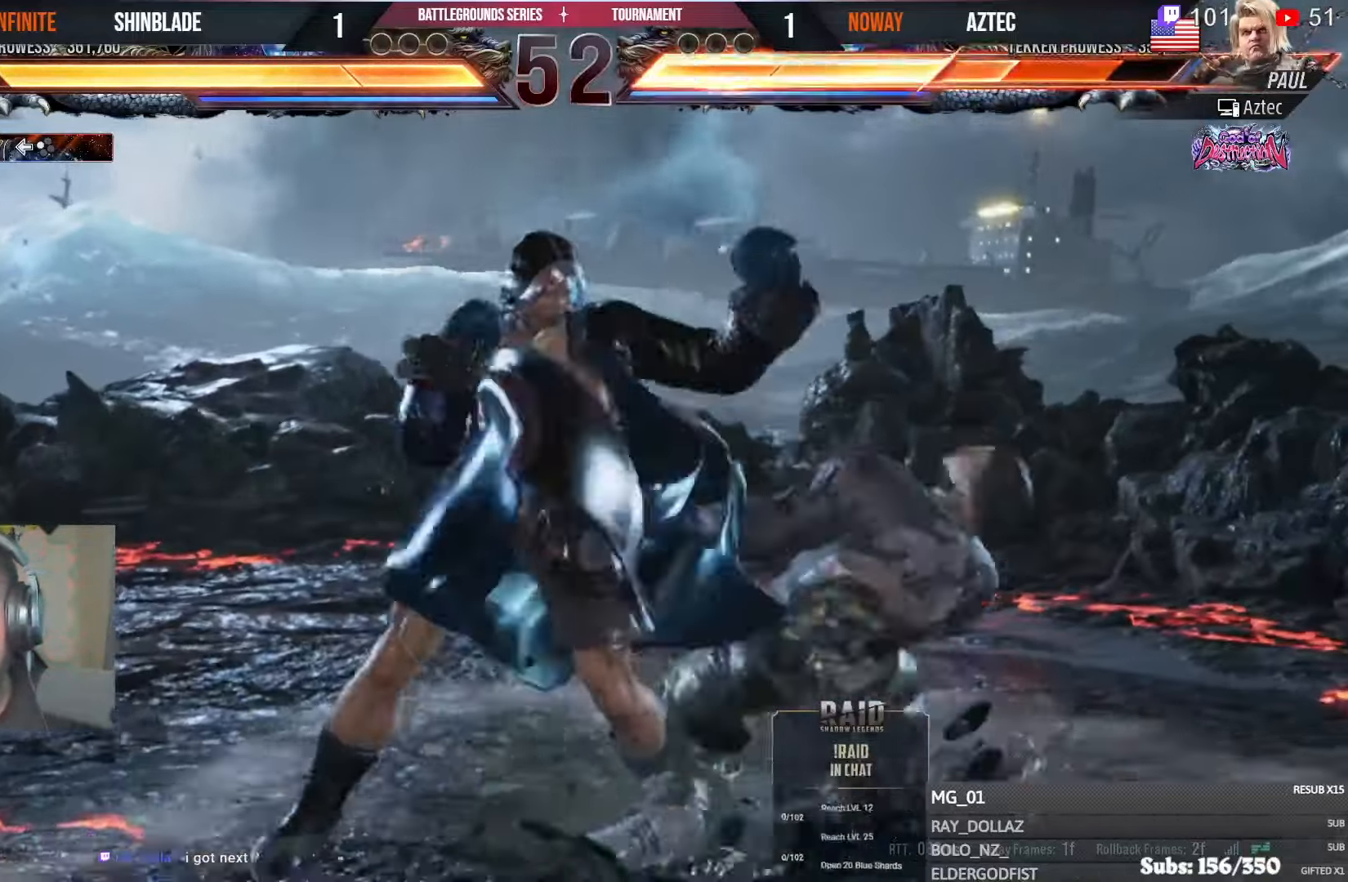
{"dt_ms": 500, "buttons": [], "left_stick": "center", "right_stick": "center", "events": [[50, "R1", "up"], [83, "R1", "down"], [200, "R1", "up"], [250, "R1", "down"], [500, "R1", "up"]]}
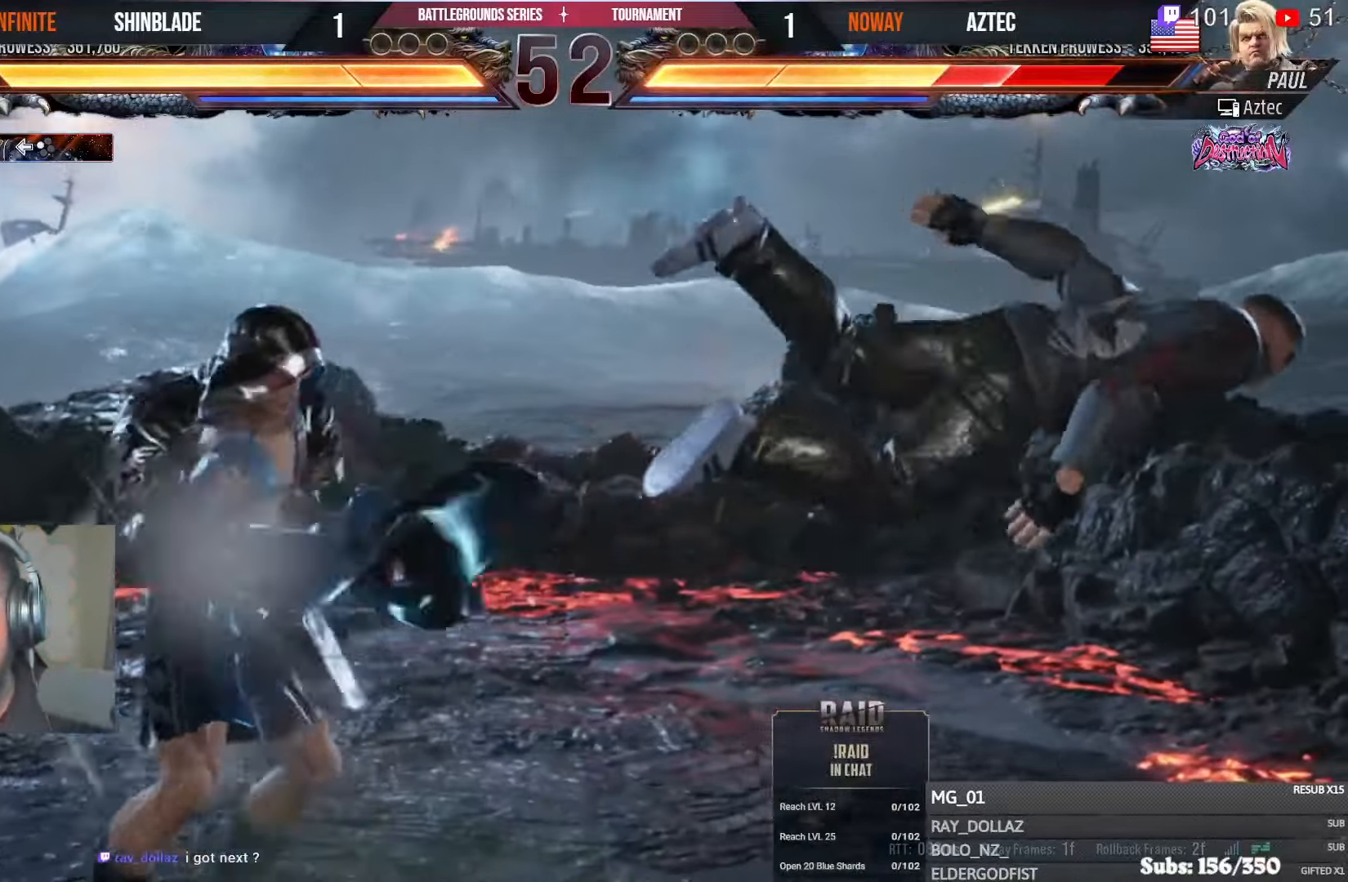
{"dt_ms": 500, "buttons": [], "left_stick": "center", "right_stick": "center", "events": [[67, "R1", "down"], [167, "R1", "up"], [383, "SQUARE", "down"], [450, "SQUARE", "up"]]}
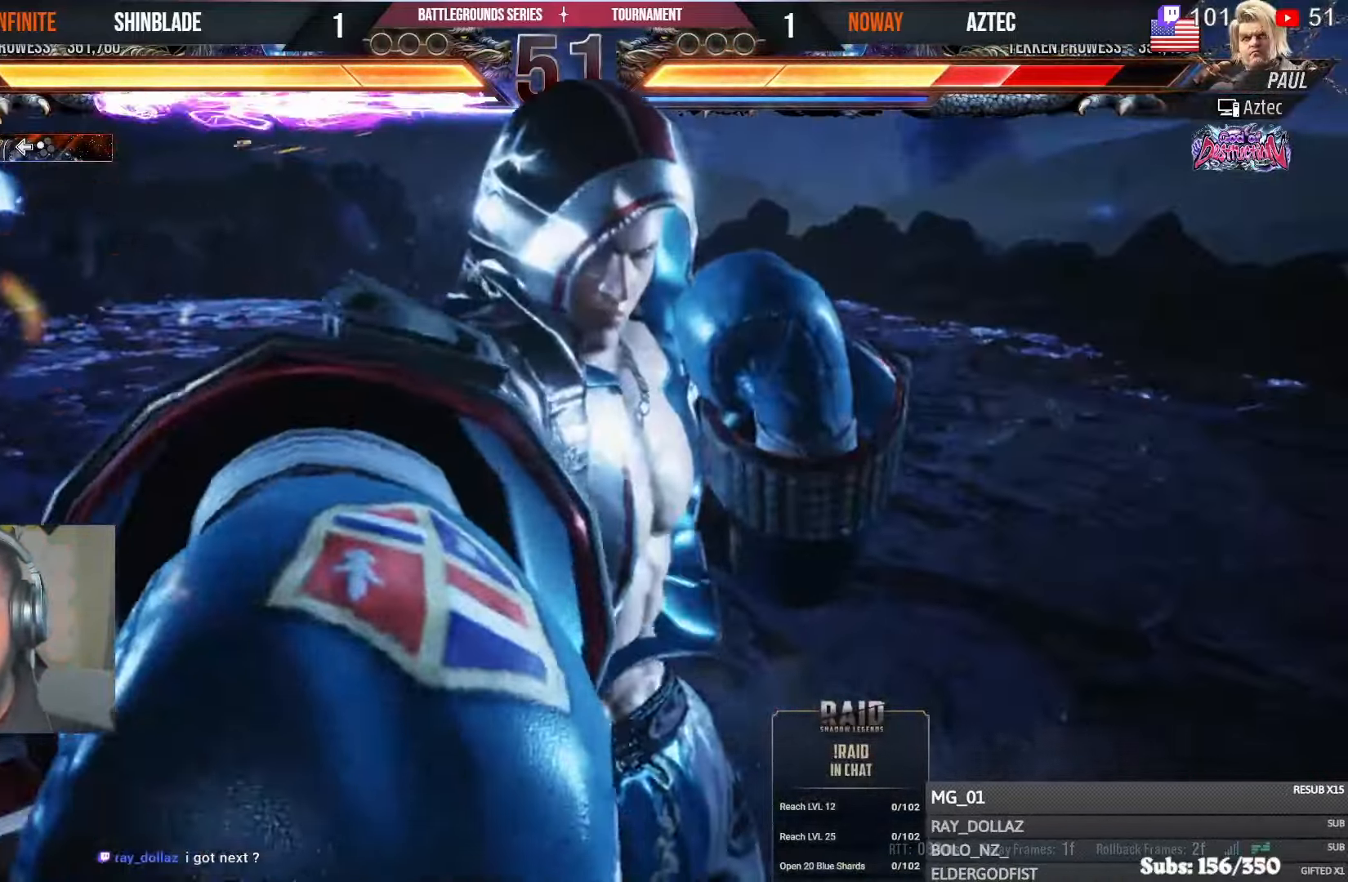
{"dt_ms": 500, "buttons": ["SQUARE", "DPAD_RIGHT"], "left_stick": "center", "right_stick": "center", "events": [[17, "SQUARE", "down"], [100, "SQUARE", "up"], [150, "SQUARE", "down"], [183, "DPAD_RIGHT", "down"], [233, "SQUARE", "up"], [300, "SQUARE", "down"], [333, "SQUARE", "up"], [400, "SQUARE", "down"]]}